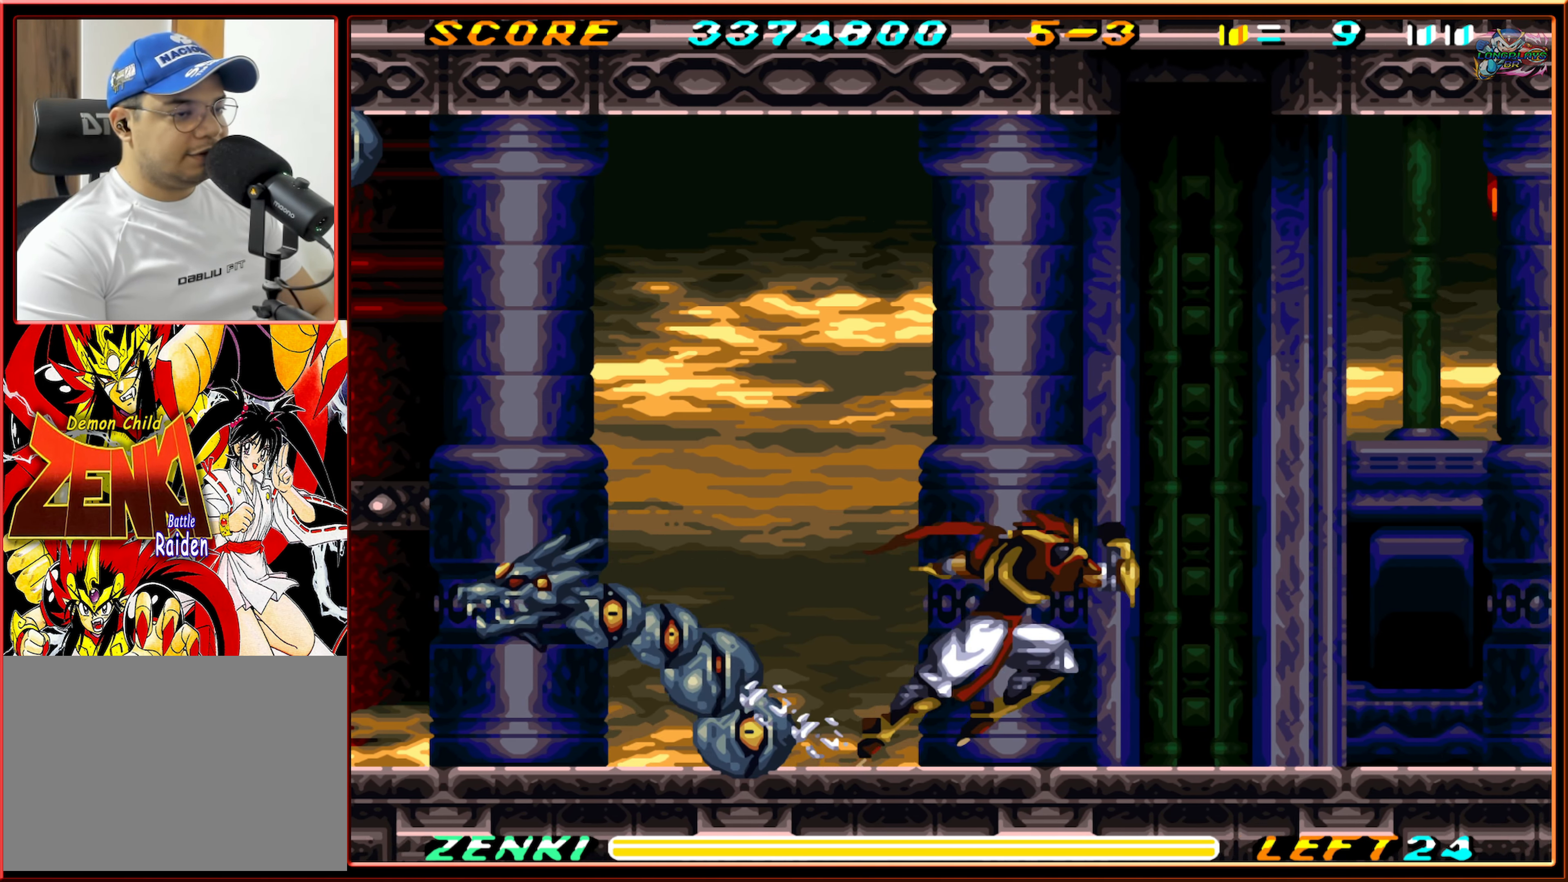
Gameplay with a controller (Nintendo layout); each line is a JSON object with the inputs held at the frame after it. "events" lists button and stick changes between this image and that frame as [ms after this image, input, new state], when the widget could be followed in between. Not read: L3 R3.
{"buttons": ["DPAD_RIGHT"], "events": []}
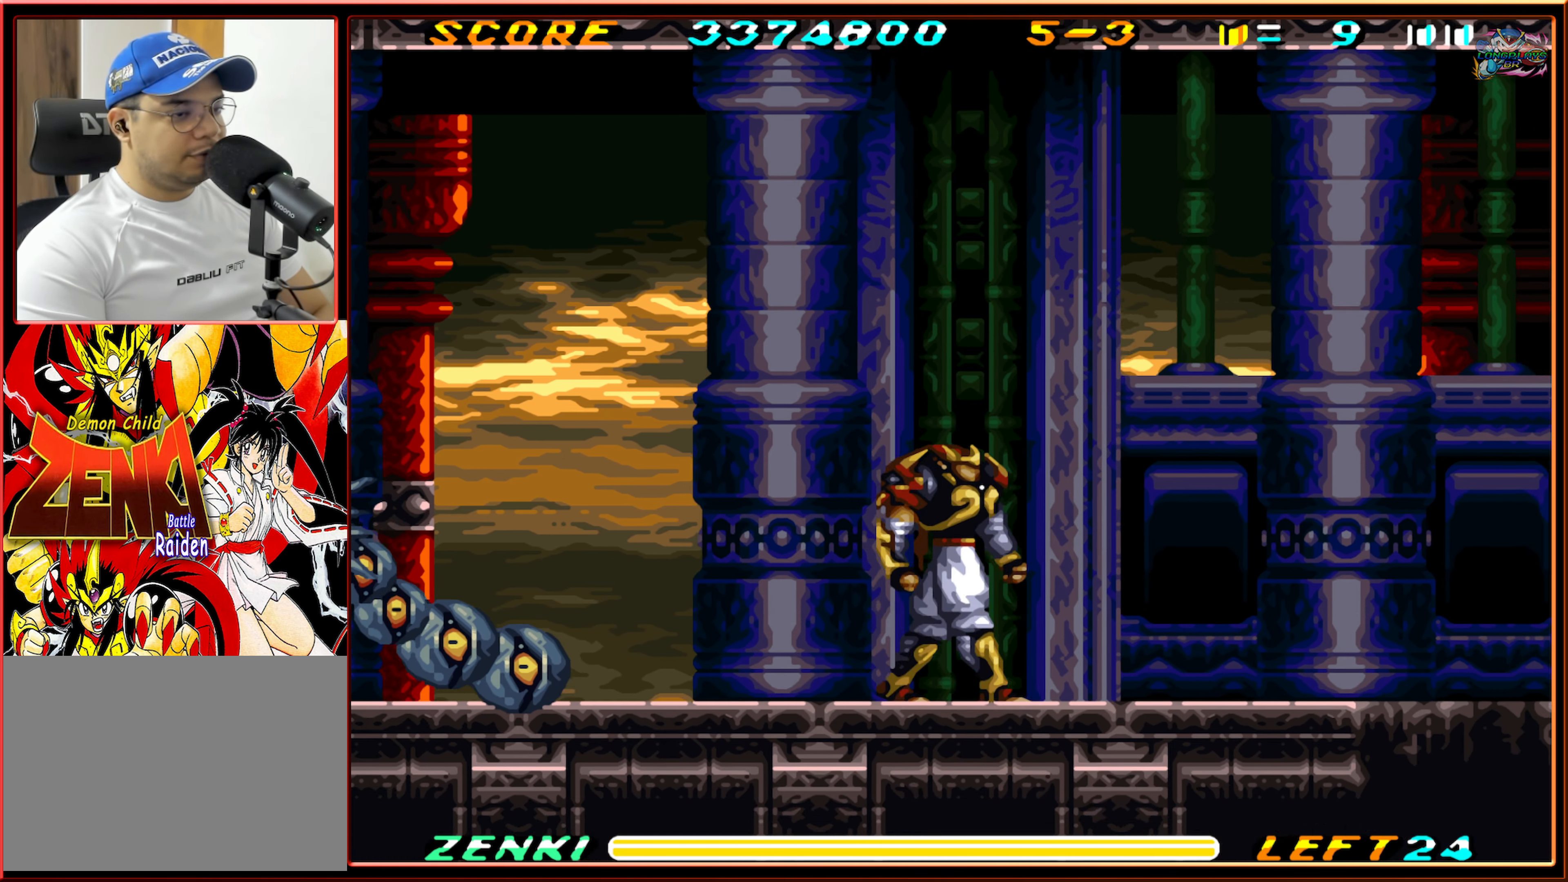
{"buttons": ["DPAD_RIGHT"], "events": []}
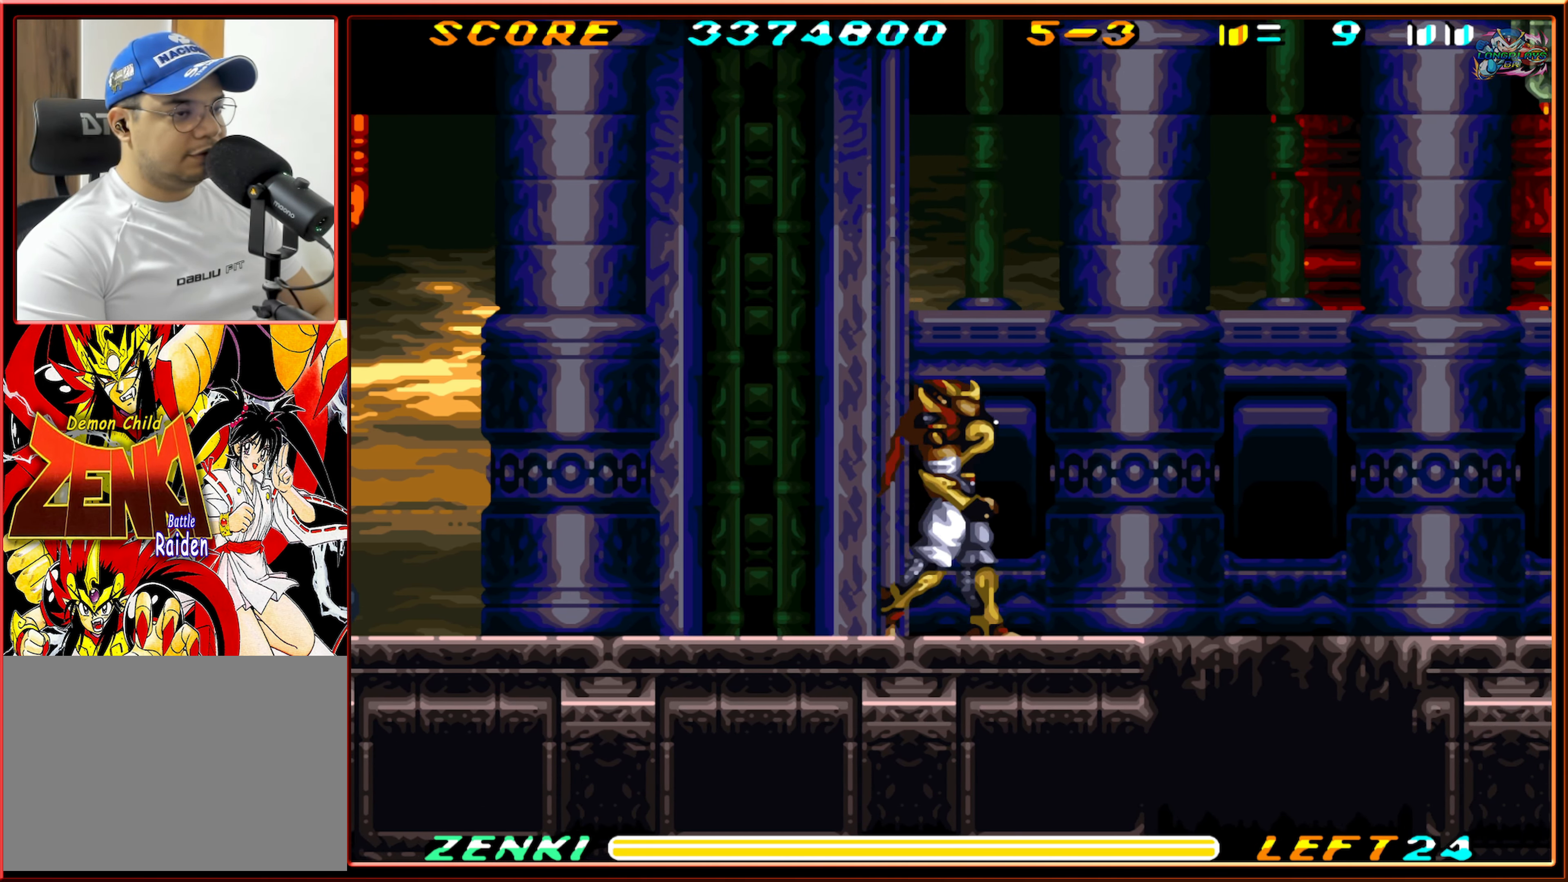
{"buttons": [], "events": [[300, "DPAD_RIGHT", "up"]]}
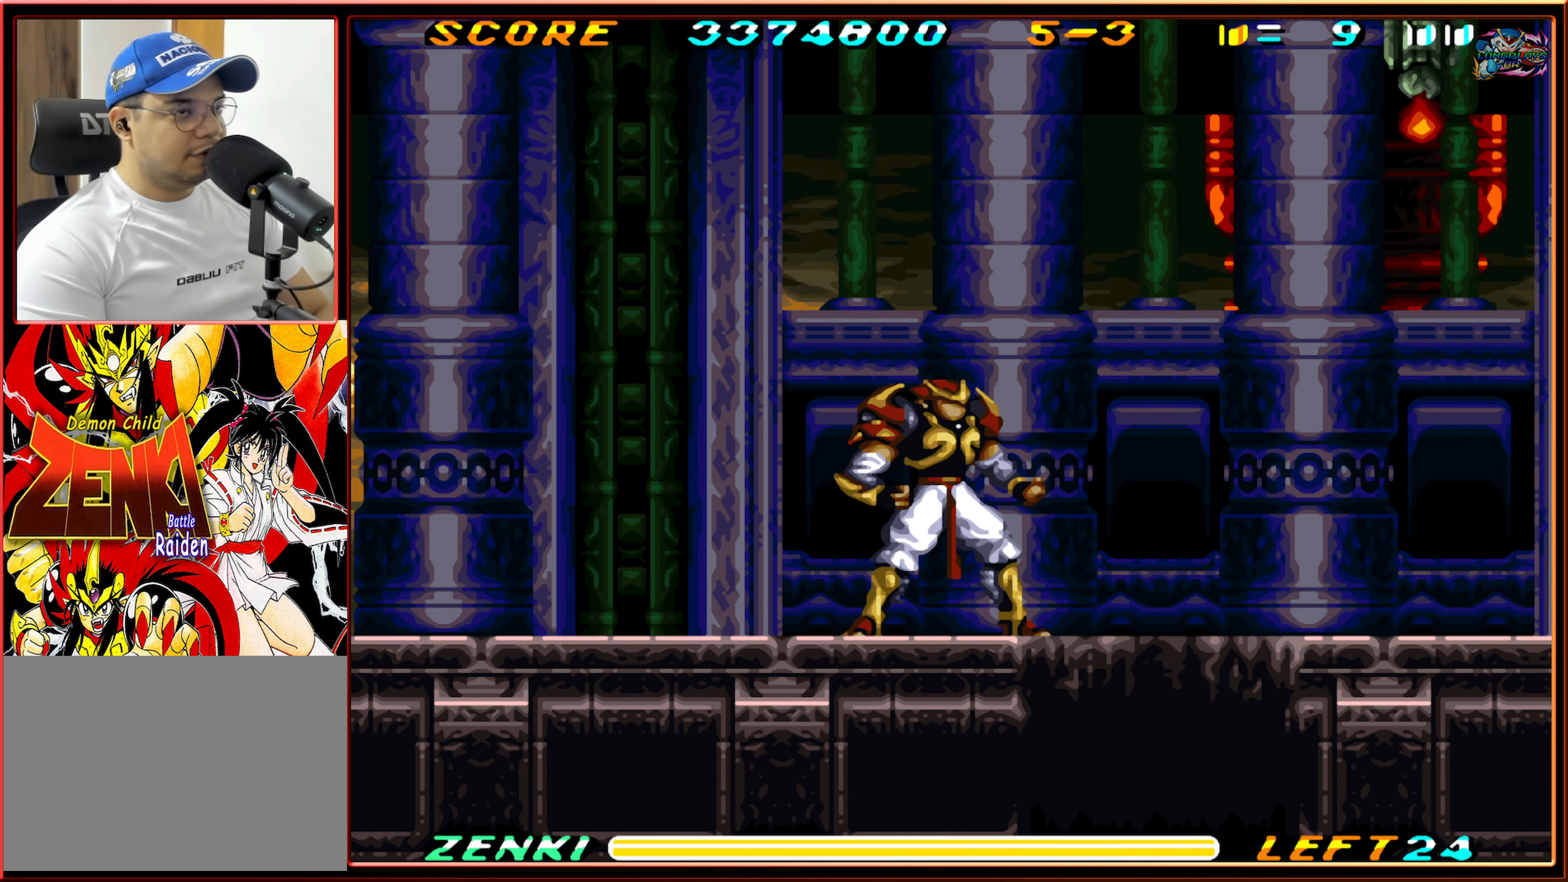
{"buttons": [], "events": [[100, "DPAD_RIGHT", "down"], [167, "DPAD_RIGHT", "up"]]}
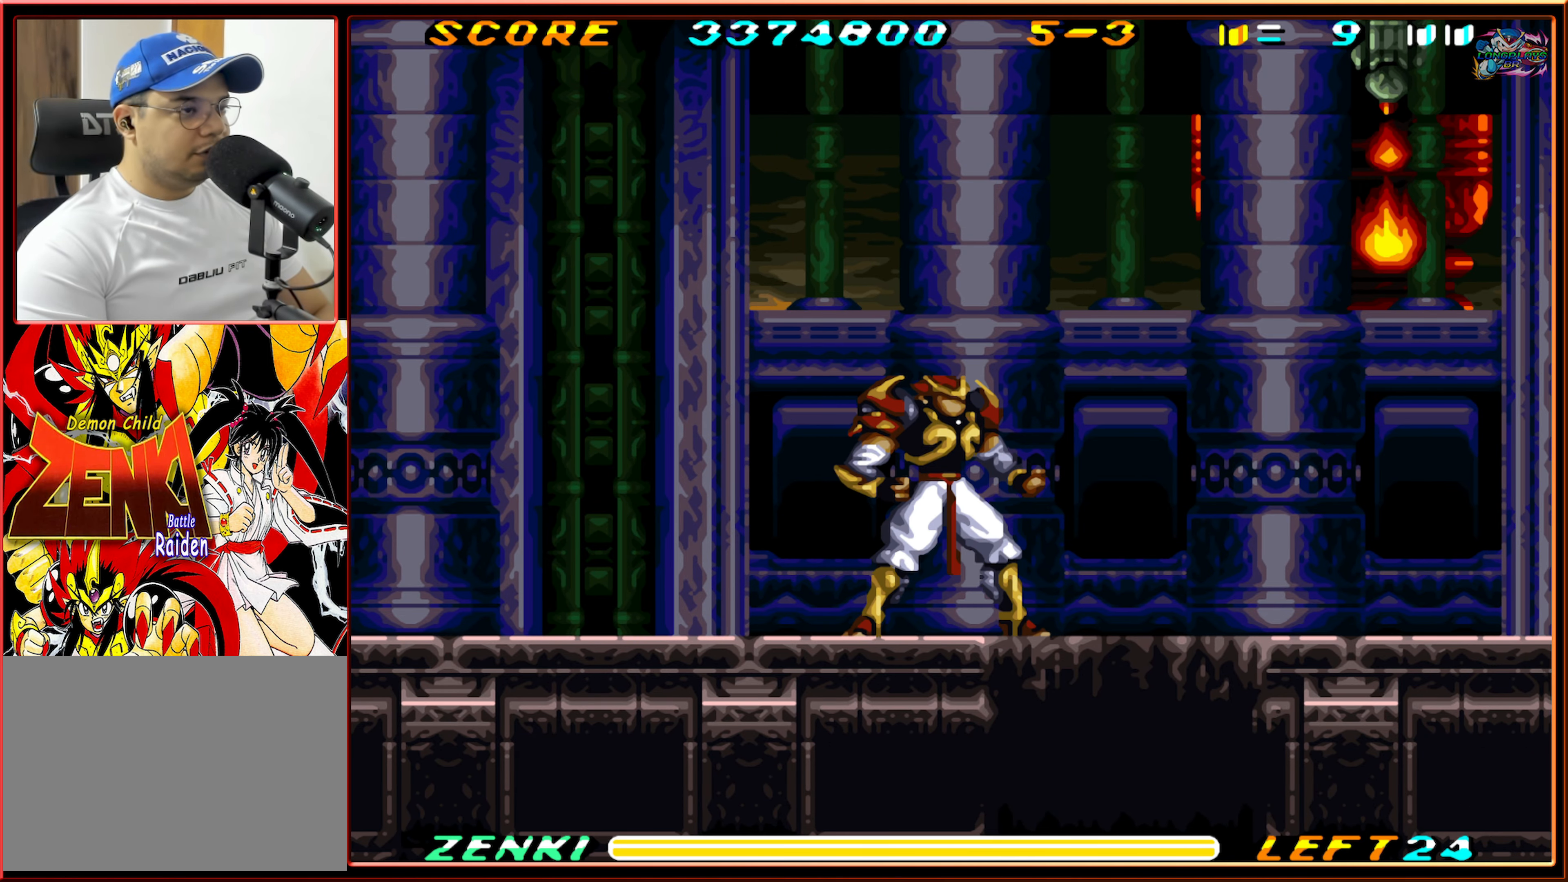
{"buttons": [], "events": []}
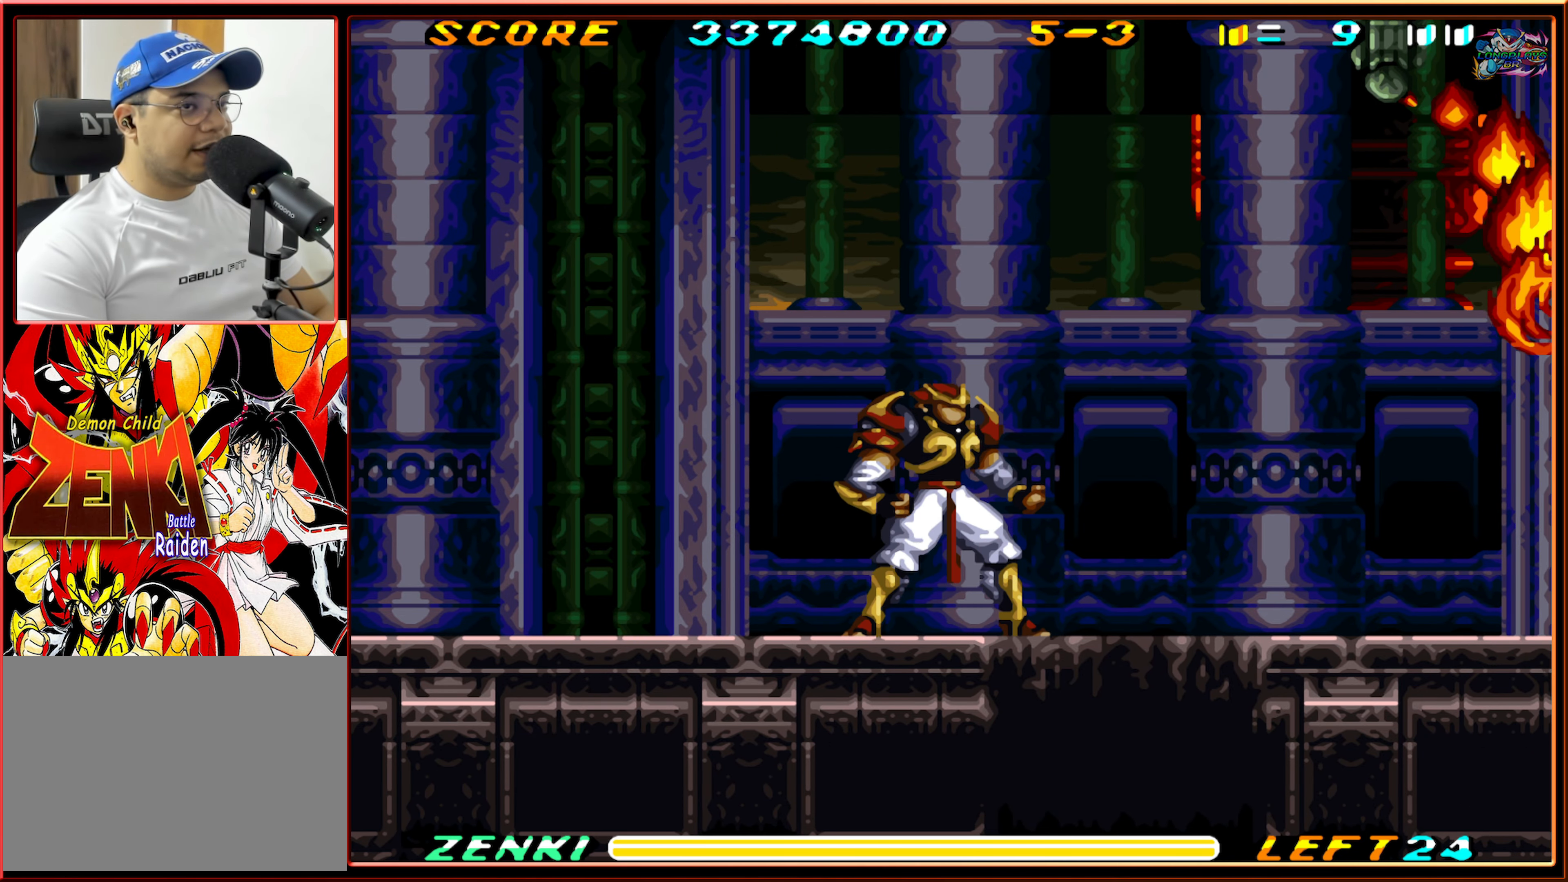
{"buttons": [], "events": []}
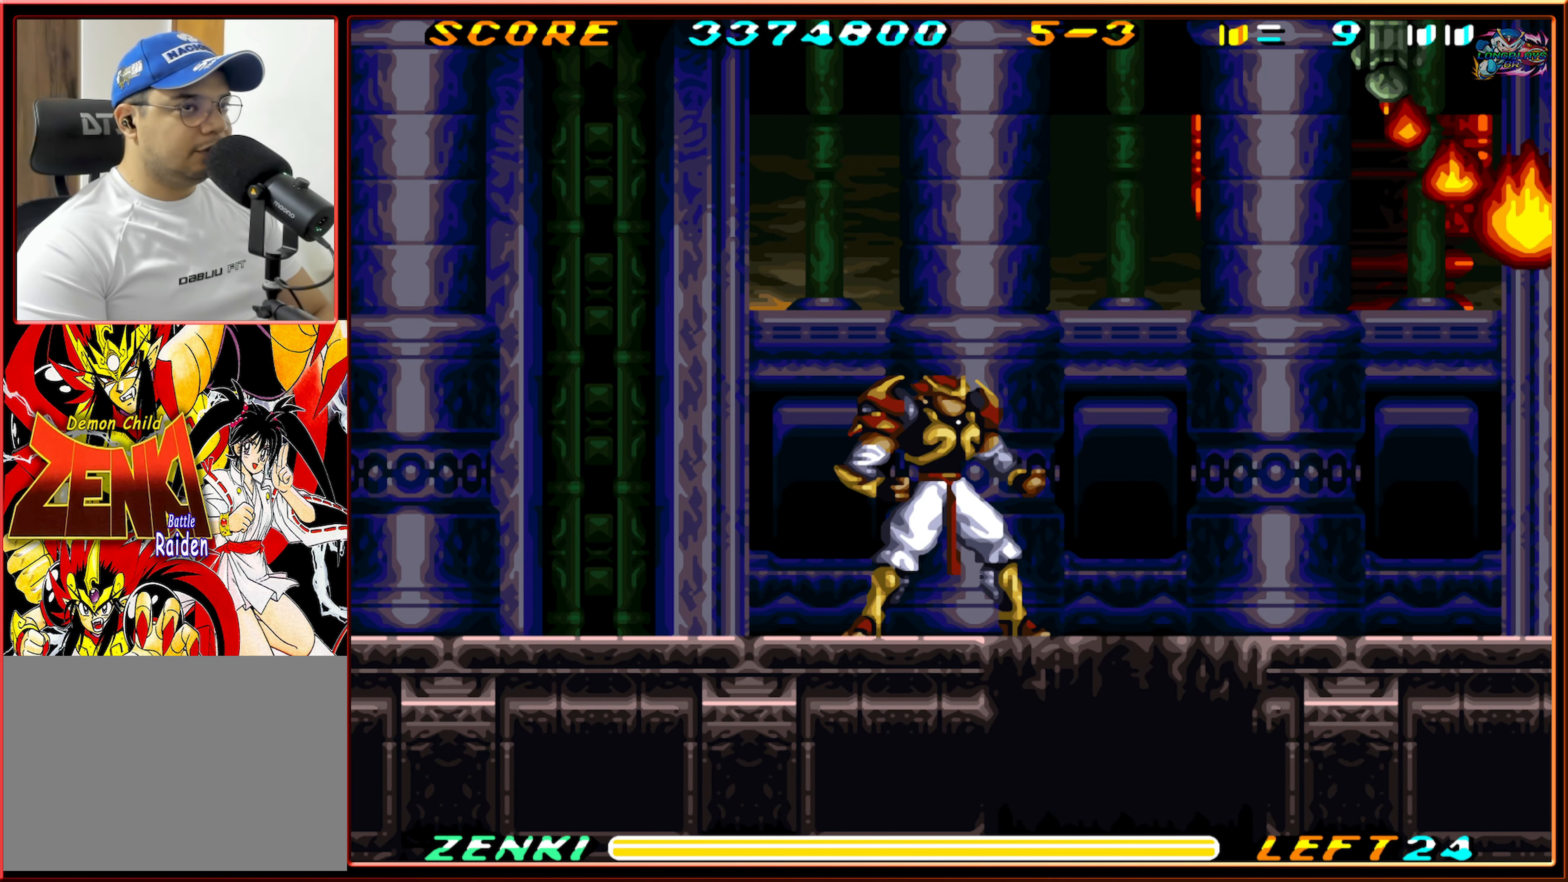
{"buttons": [], "events": []}
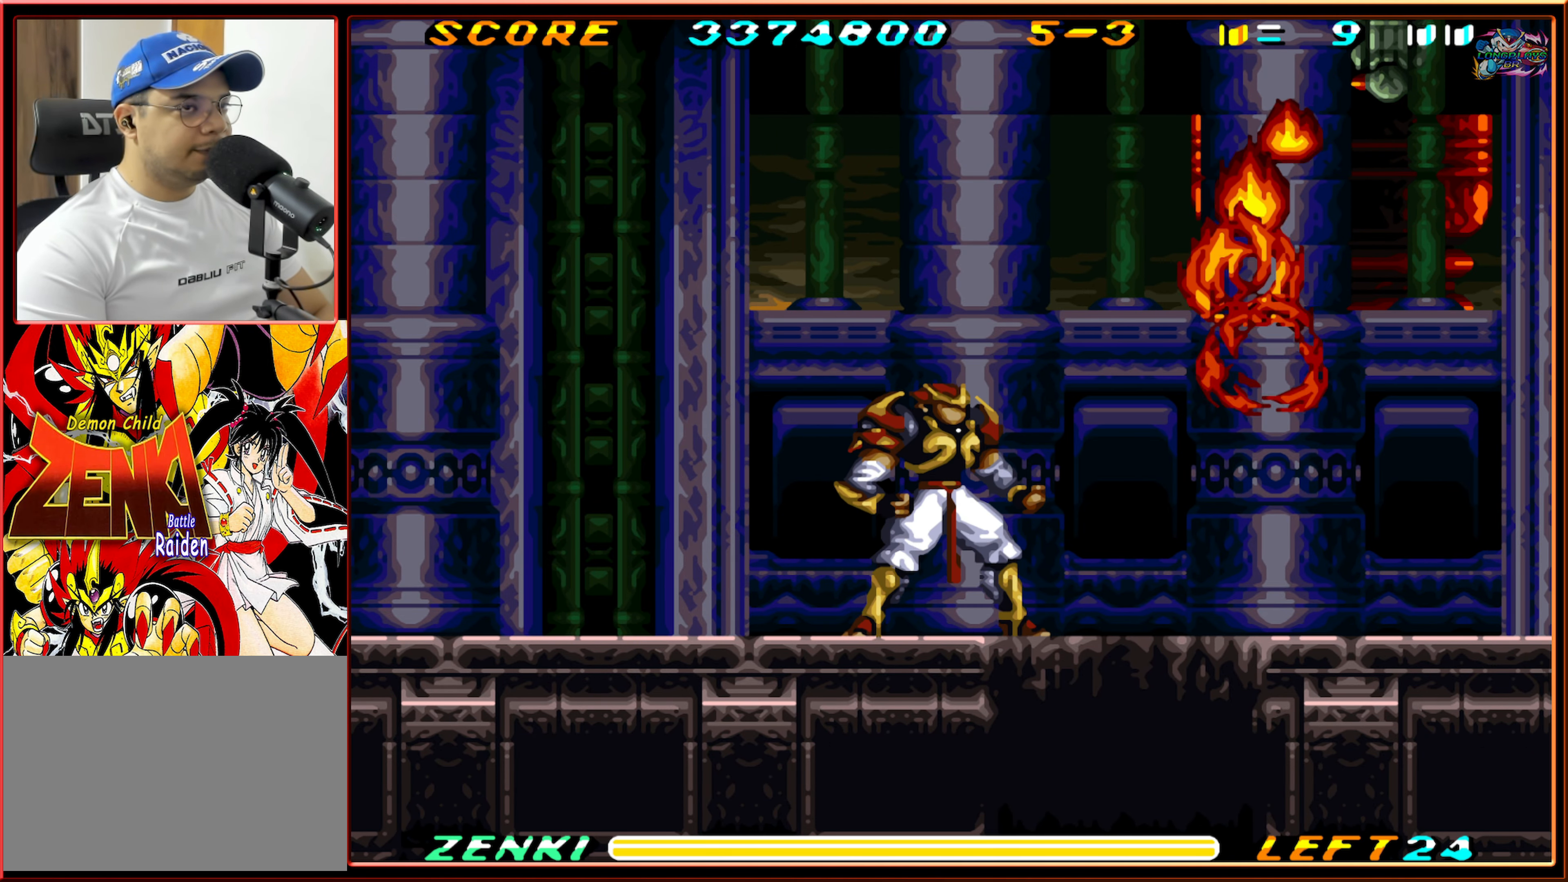
{"buttons": [], "events": []}
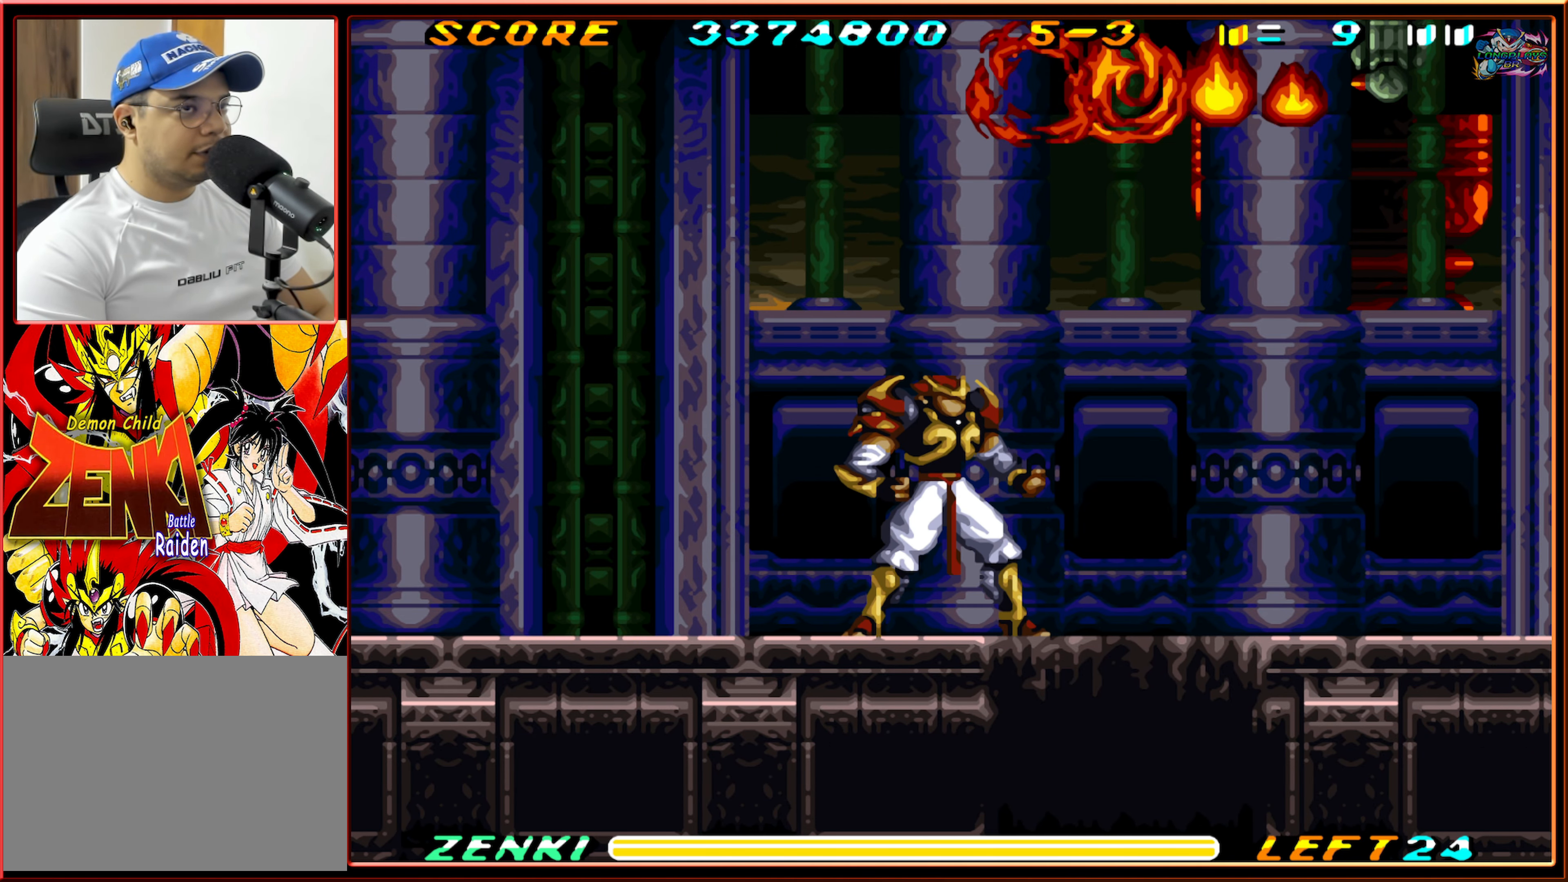
{"buttons": [], "events": []}
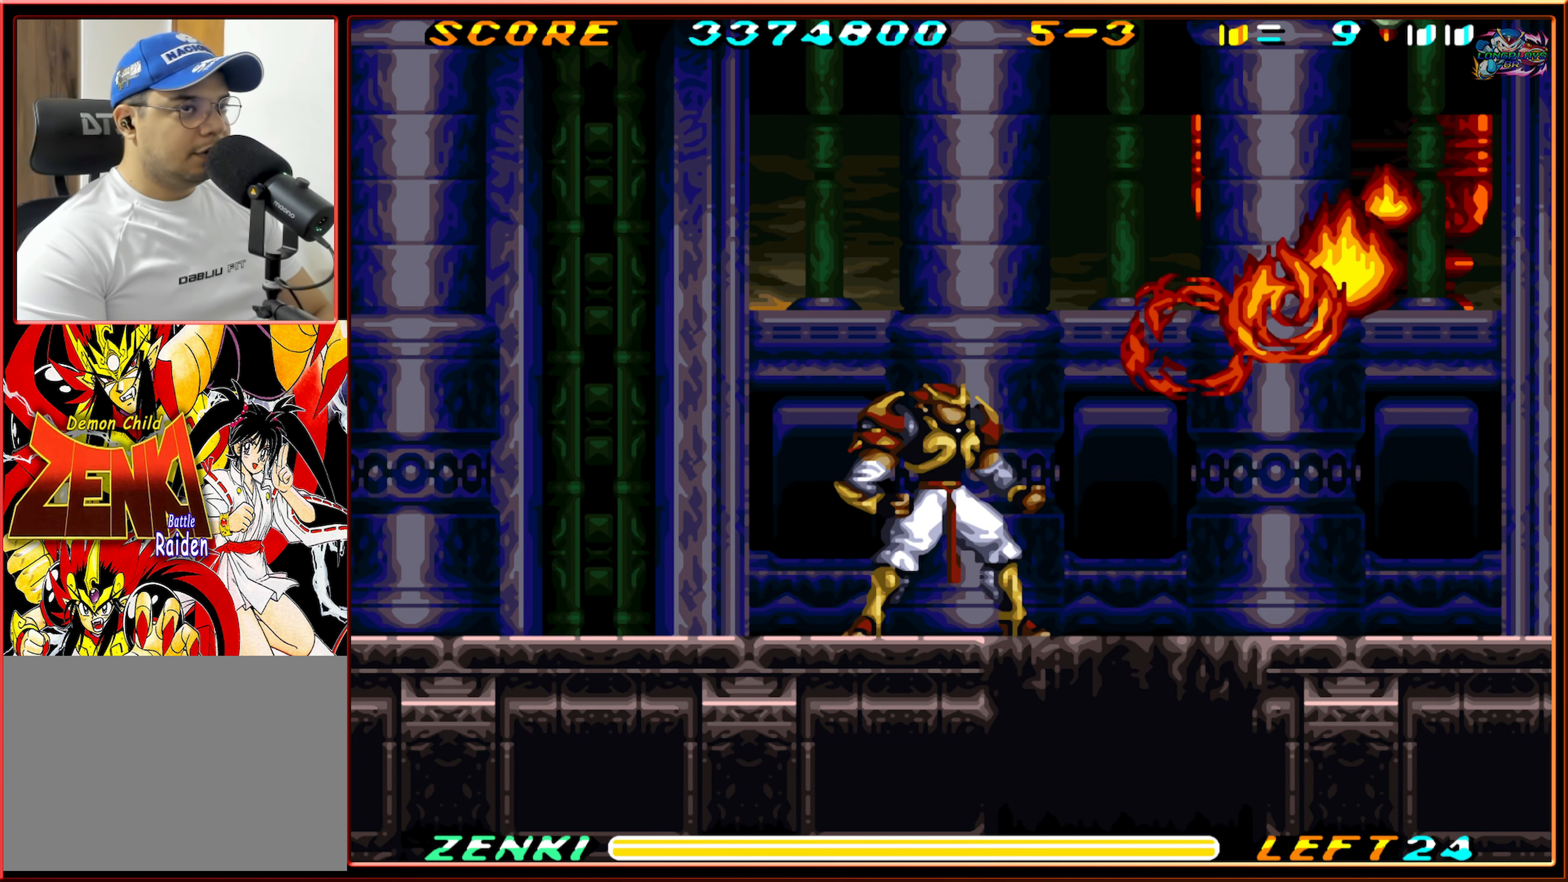
{"buttons": ["B", "DPAD_RIGHT"], "events": [[367, "B", "down"], [383, "DPAD_RIGHT", "down"]]}
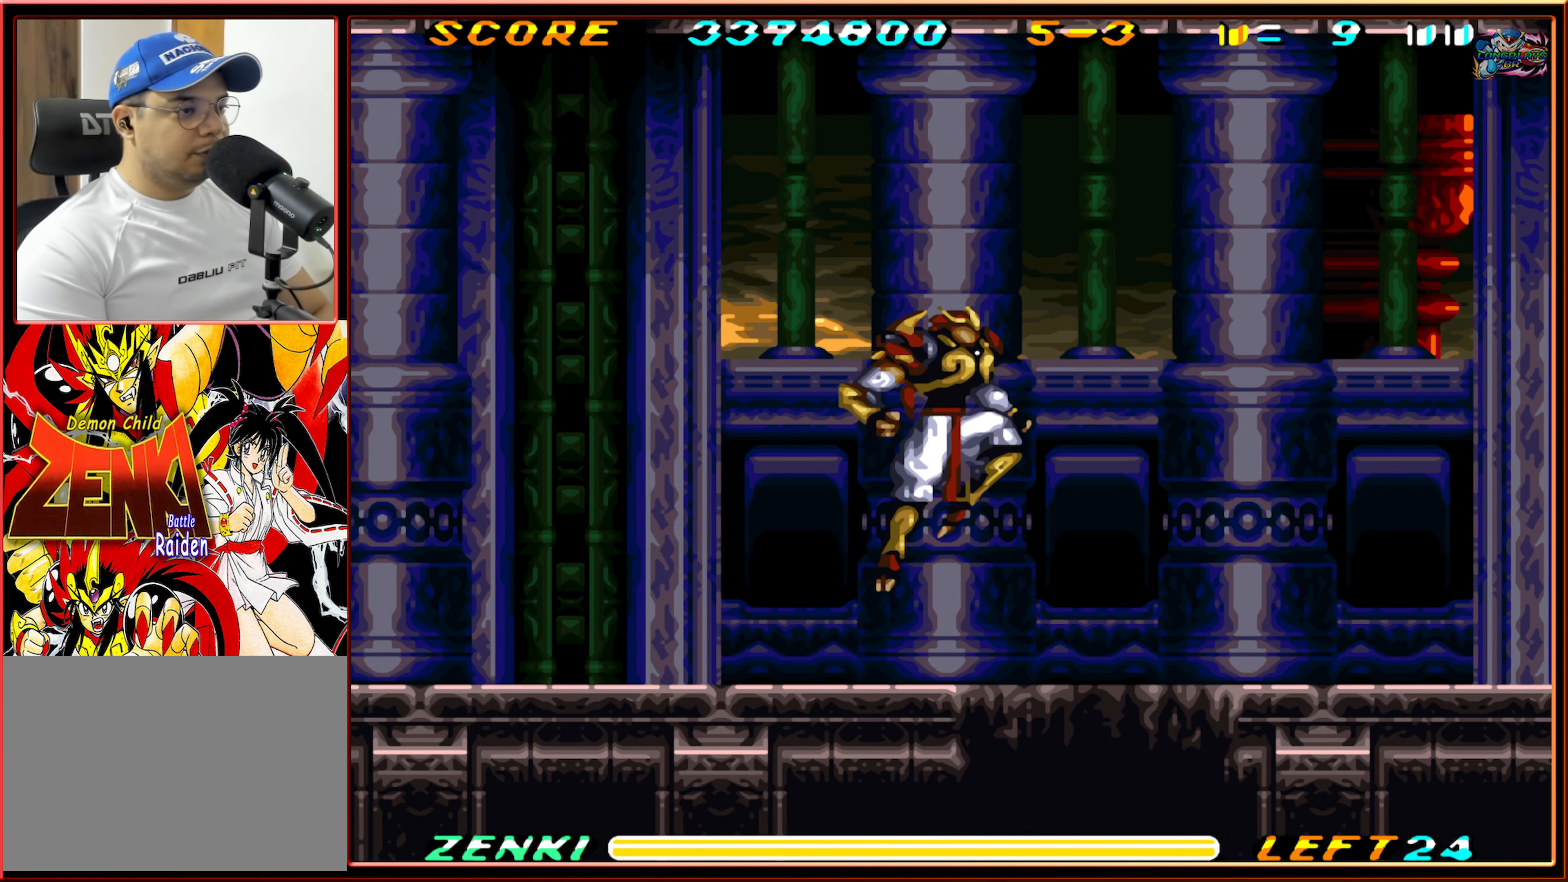
{"buttons": ["B", "Y", "DPAD_RIGHT"], "events": [[200, "Y", "down"]]}
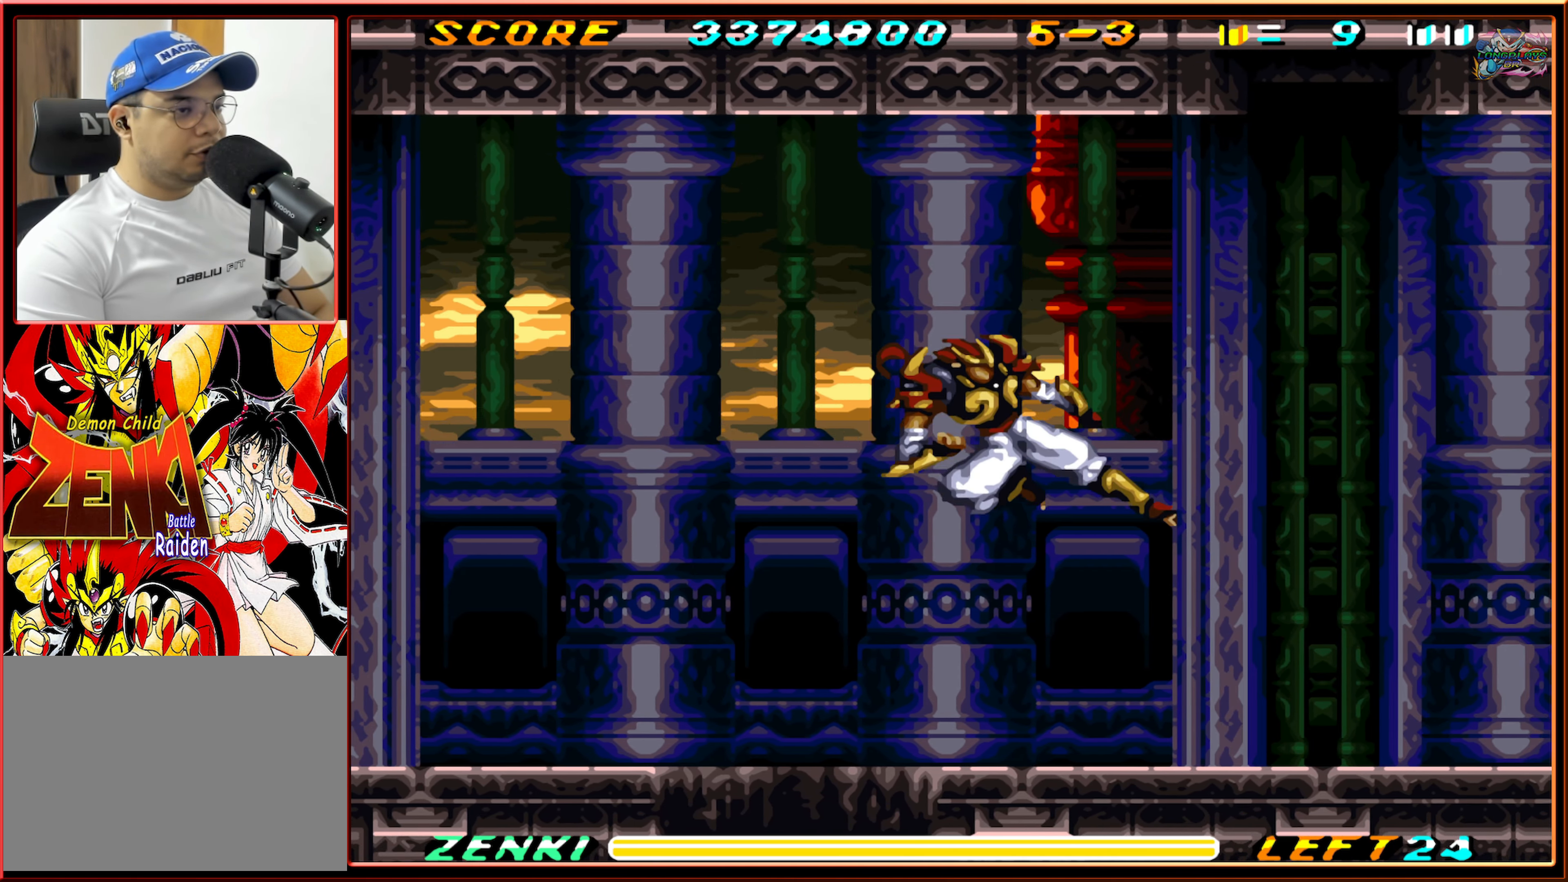
{"buttons": ["DPAD_RIGHT"], "events": [[17, "Y", "up"], [50, "B", "up"]]}
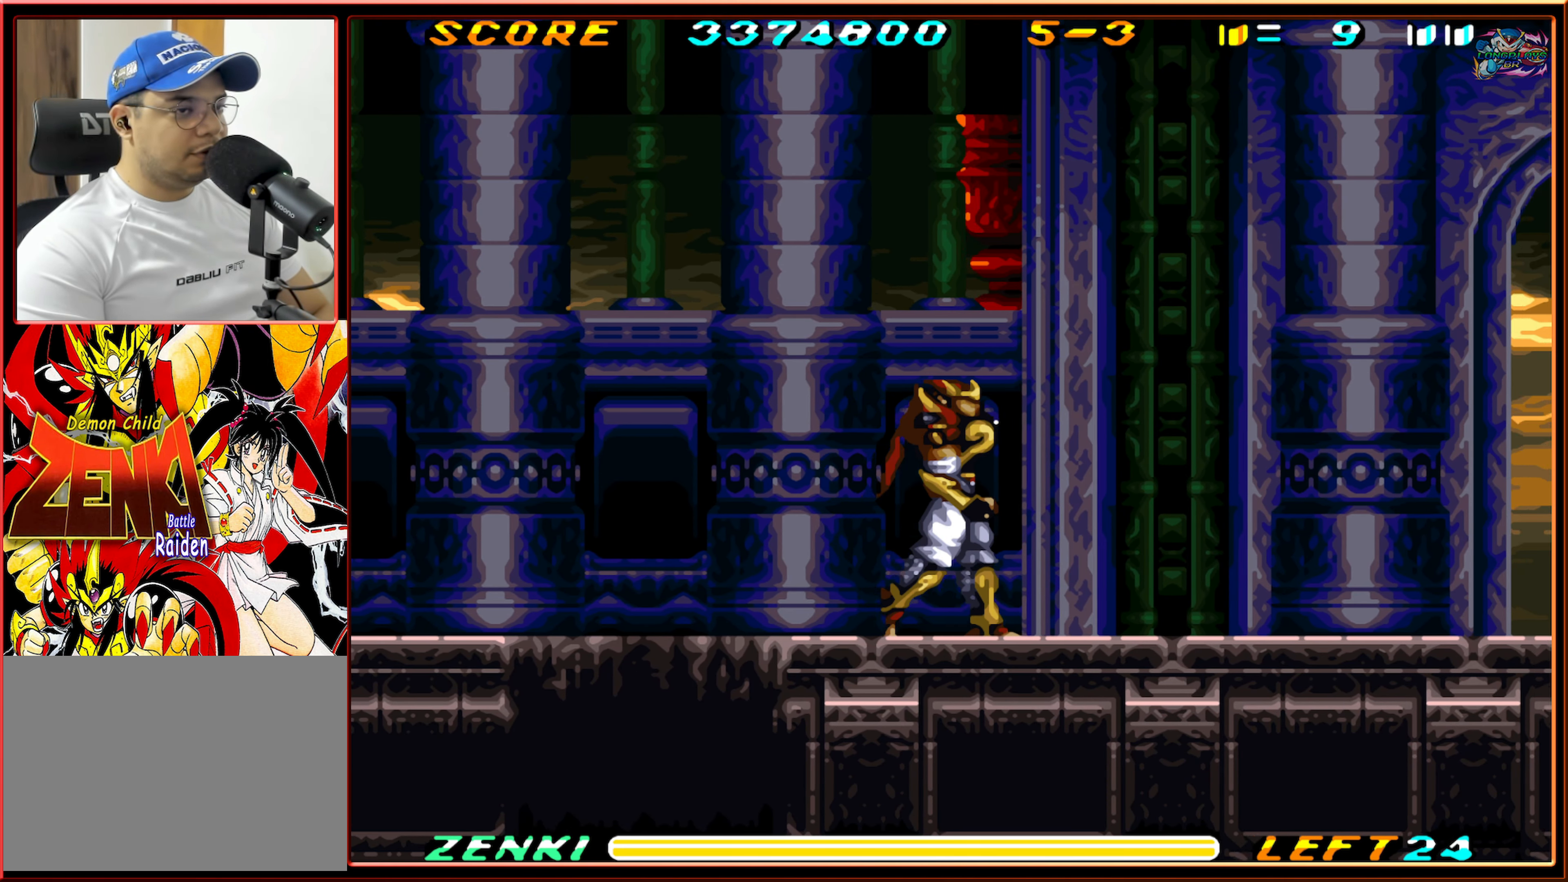
{"buttons": ["R1", "DPAD_RIGHT"], "events": [[17, "R1", "down"]]}
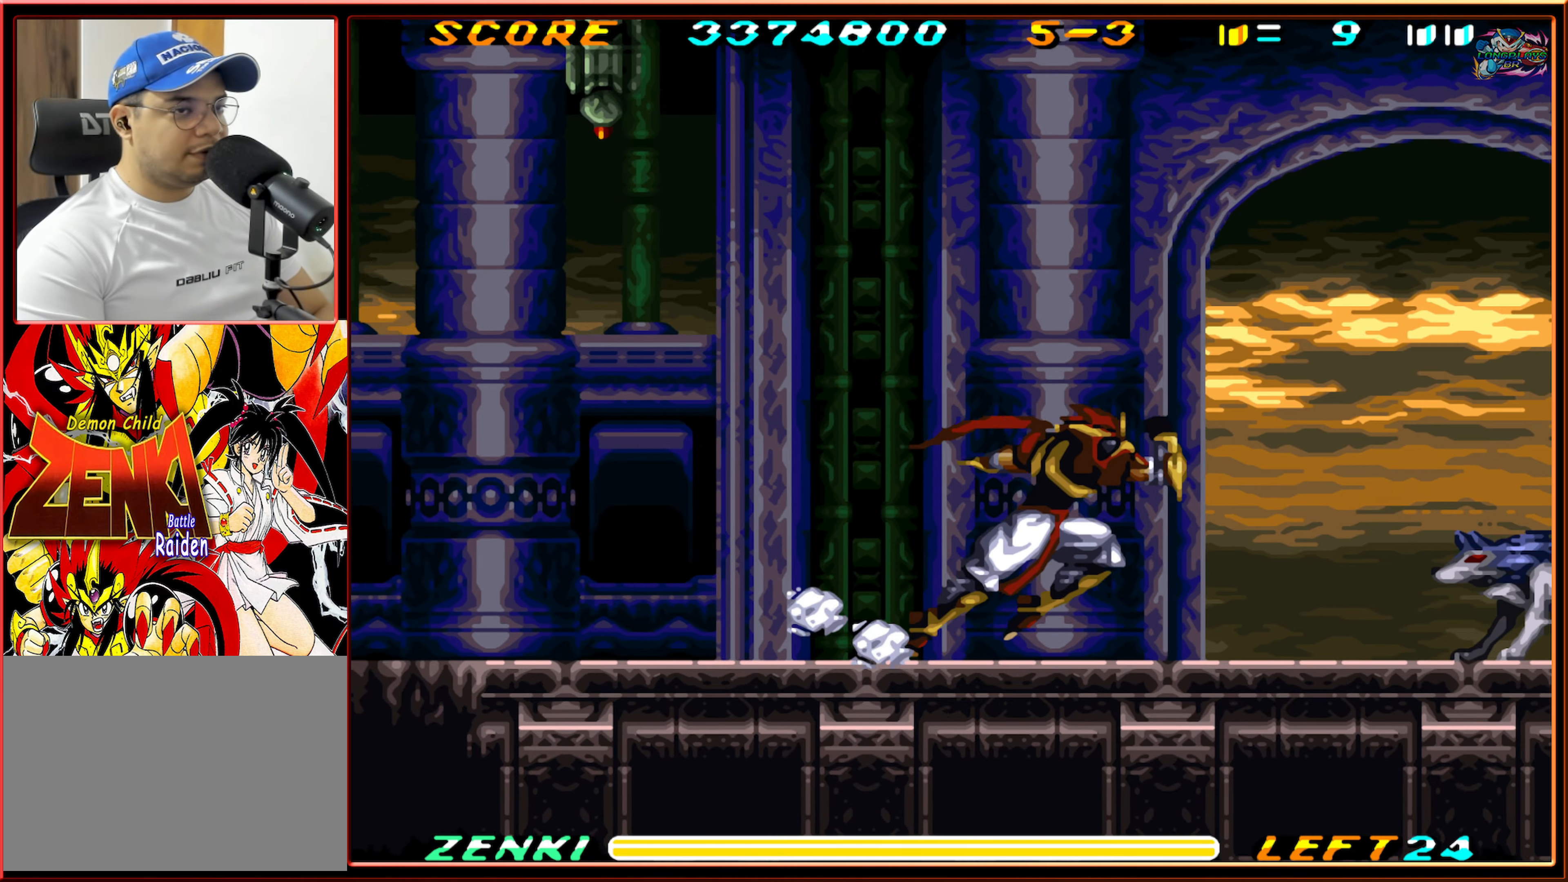
{"buttons": ["DPAD_DOWN"], "events": [[67, "R1", "up"], [450, "DPAD_DOWN", "down"], [450, "DPAD_RIGHT", "up"]]}
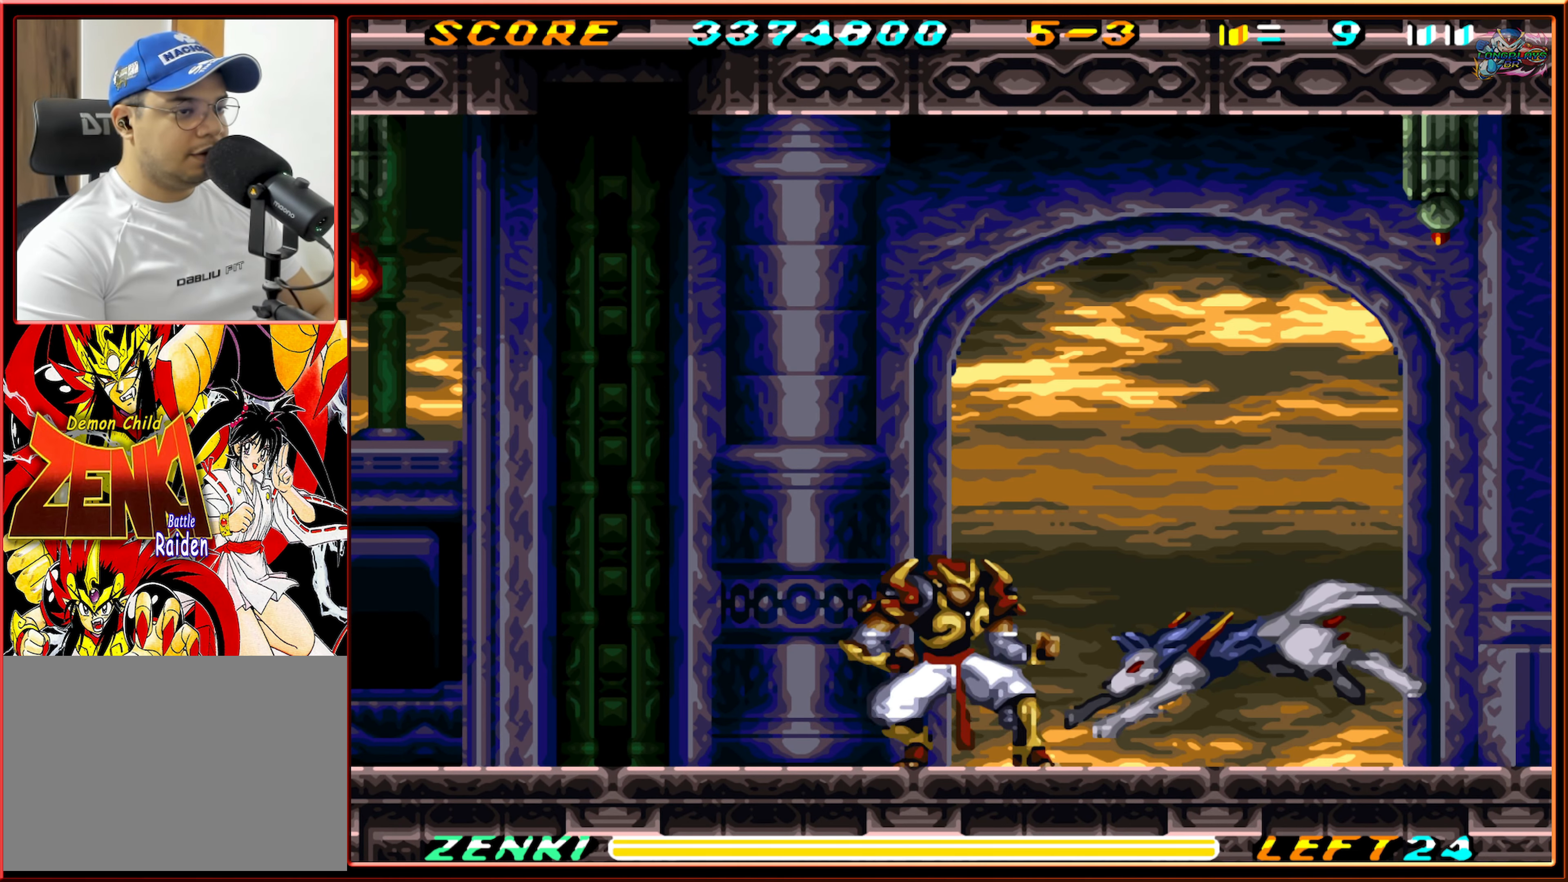
{"buttons": ["Y", "DPAD_DOWN"], "events": [[34, "Y", "down"], [117, "Y", "up"], [167, "Y", "down"], [250, "Y", "up"], [317, "Y", "down"], [384, "Y", "up"], [484, "Y", "down"]]}
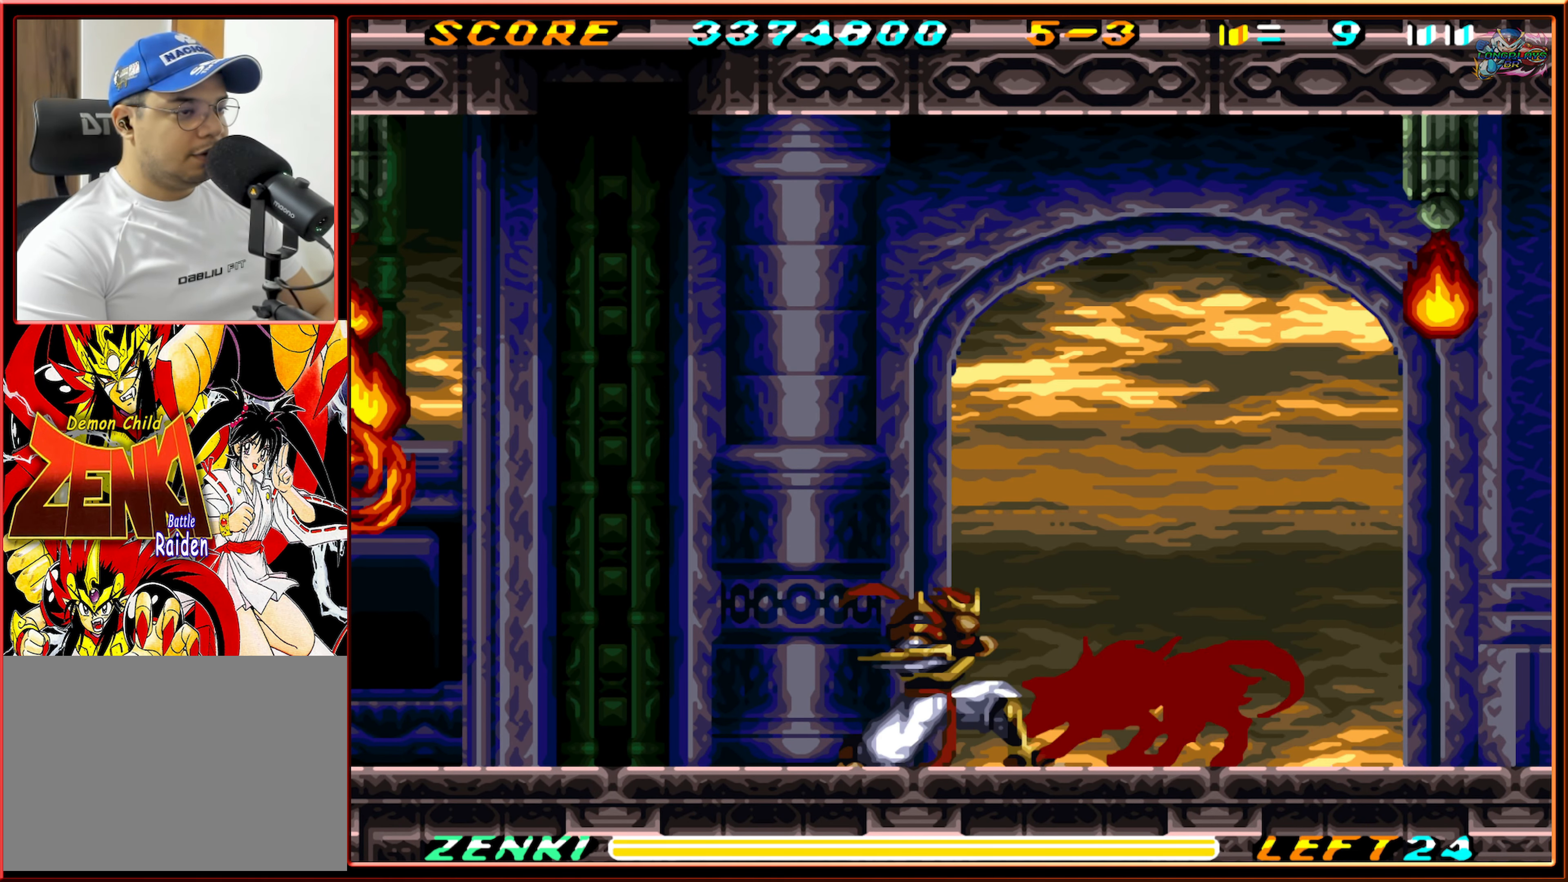
{"buttons": ["DPAD_DOWN"], "events": [[34, "Y", "up"], [117, "Y", "down"], [184, "Y", "up"], [250, "Y", "down"], [317, "Y", "up"], [384, "Y", "down"], [450, "Y", "up"]]}
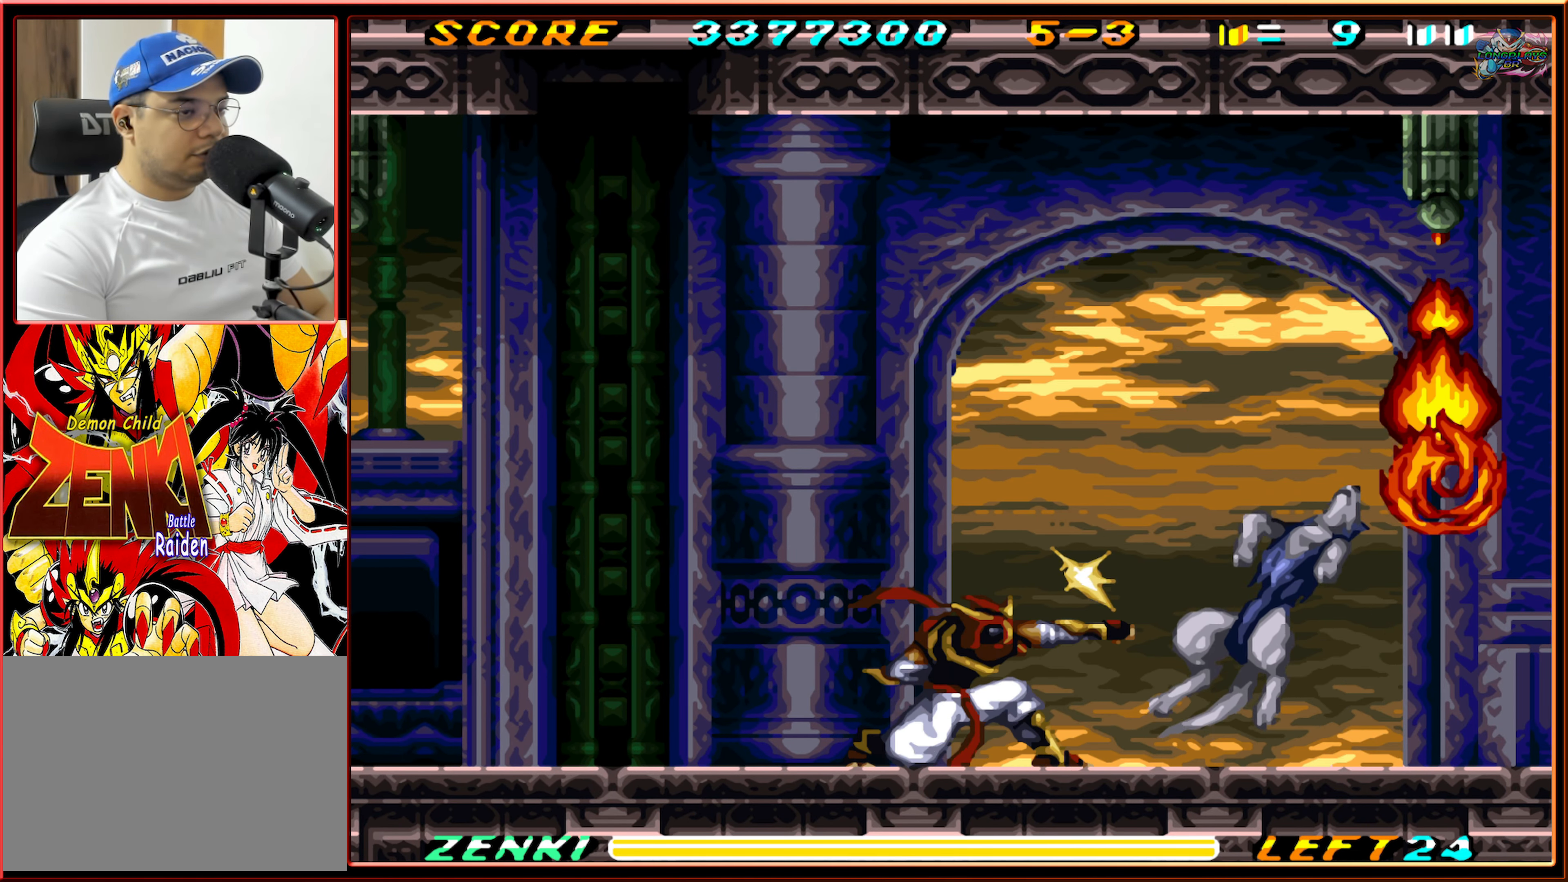
{"buttons": ["DPAD_RIGHT"], "events": [[50, "Y", "down"], [100, "Y", "up"], [167, "Y", "down"], [217, "Y", "up"], [300, "DPAD_DOWN", "up"], [484, "DPAD_RIGHT", "down"]]}
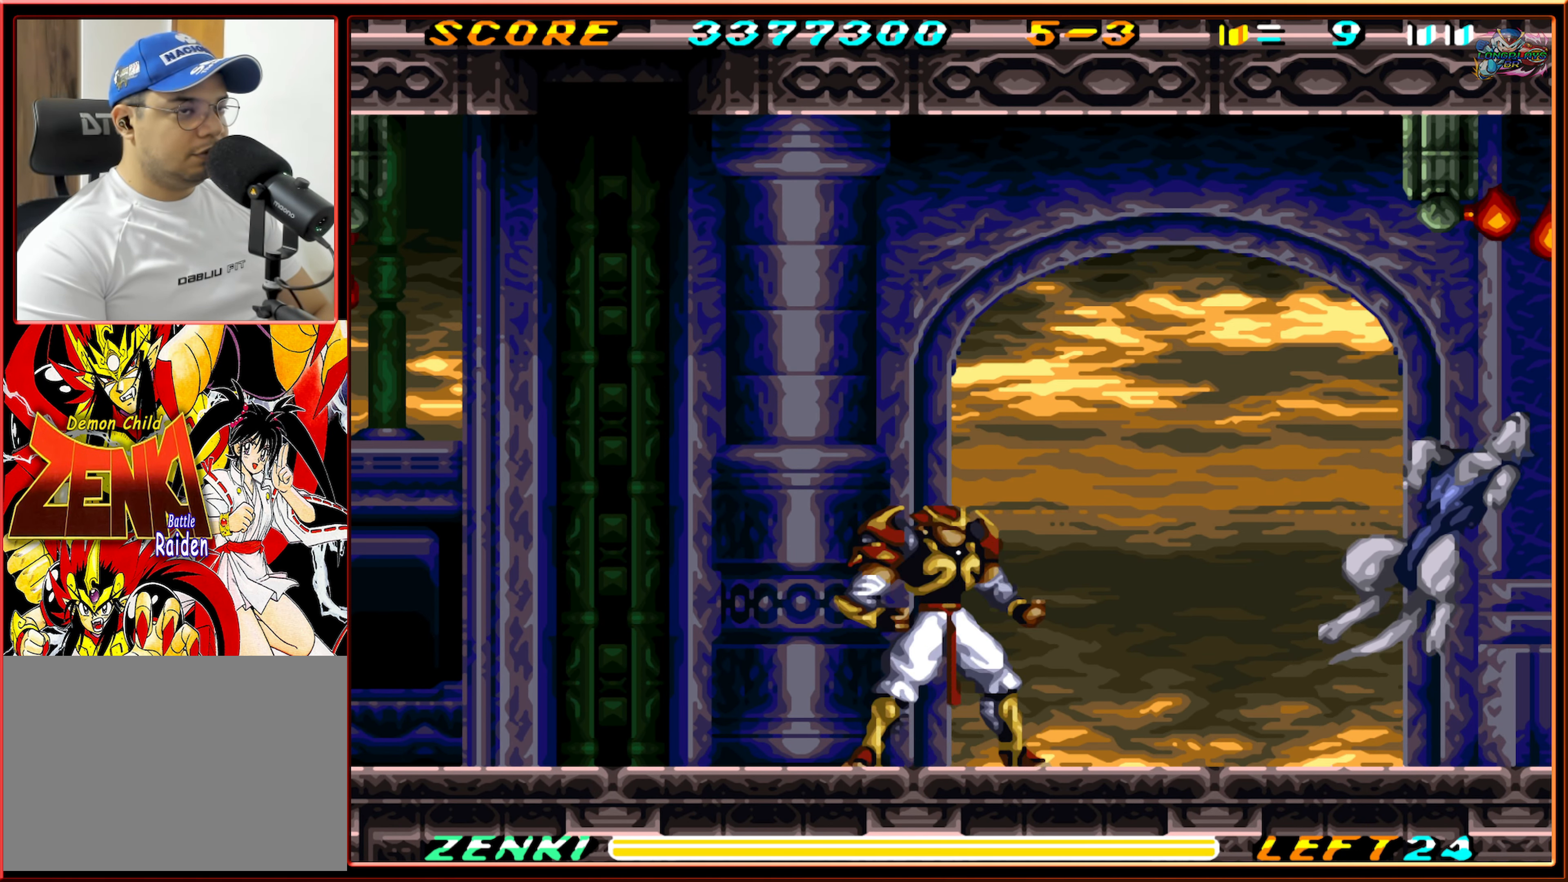
{"buttons": ["DPAD_LEFT"], "events": [[150, "DPAD_RIGHT", "up"], [317, "DPAD_LEFT", "down"]]}
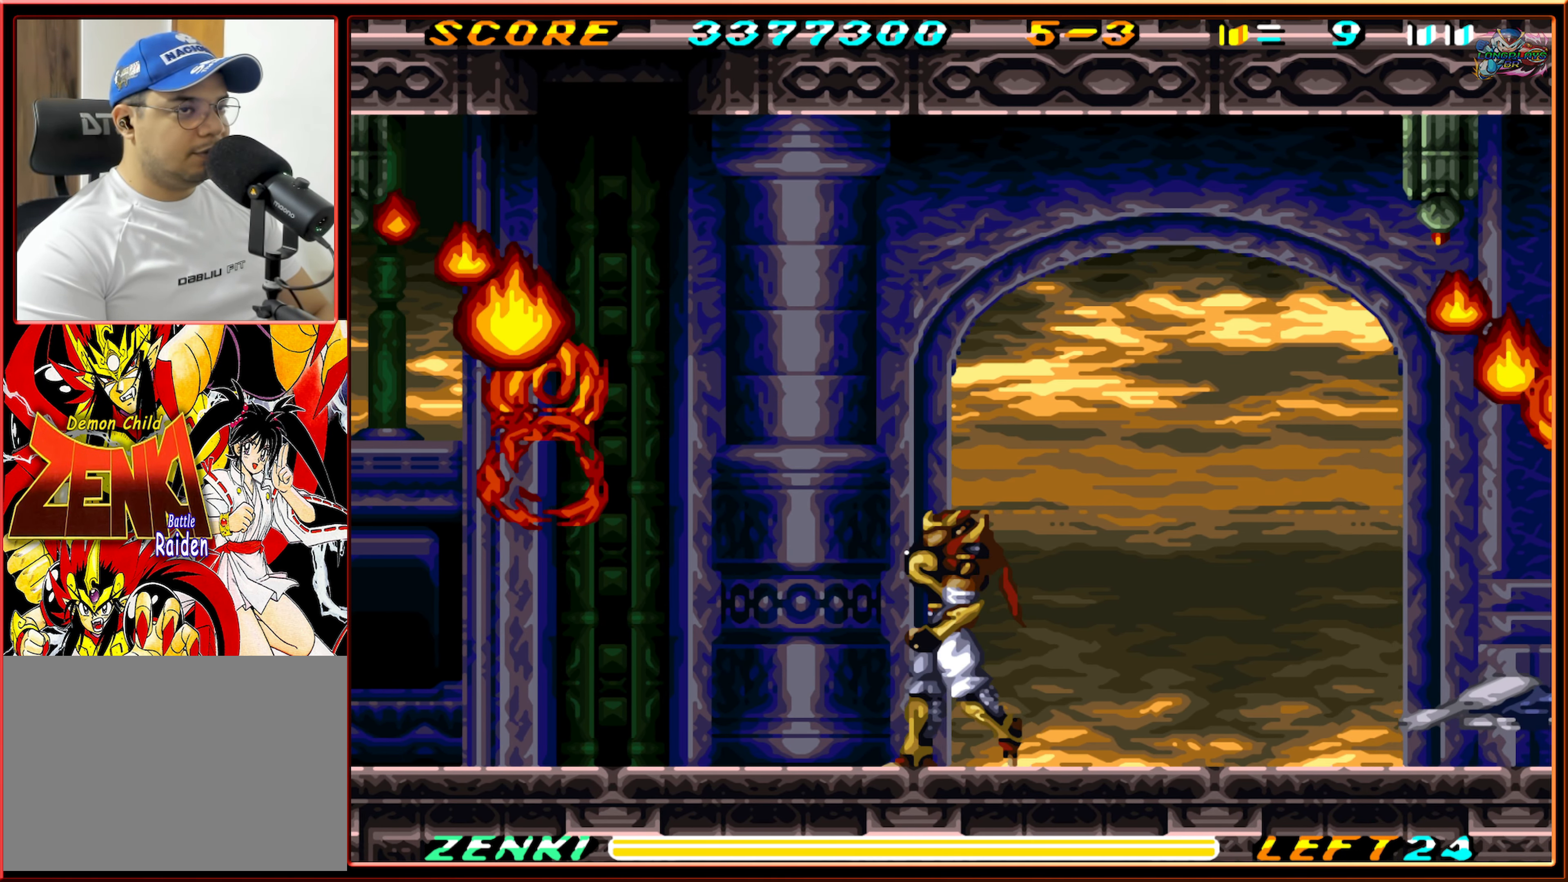
{"buttons": ["DPAD_LEFT"], "events": [[17, "DPAD_LEFT", "up"], [67, "DPAD_RIGHT", "down"], [300, "DPAD_RIGHT", "up"], [467, "DPAD_LEFT", "down"]]}
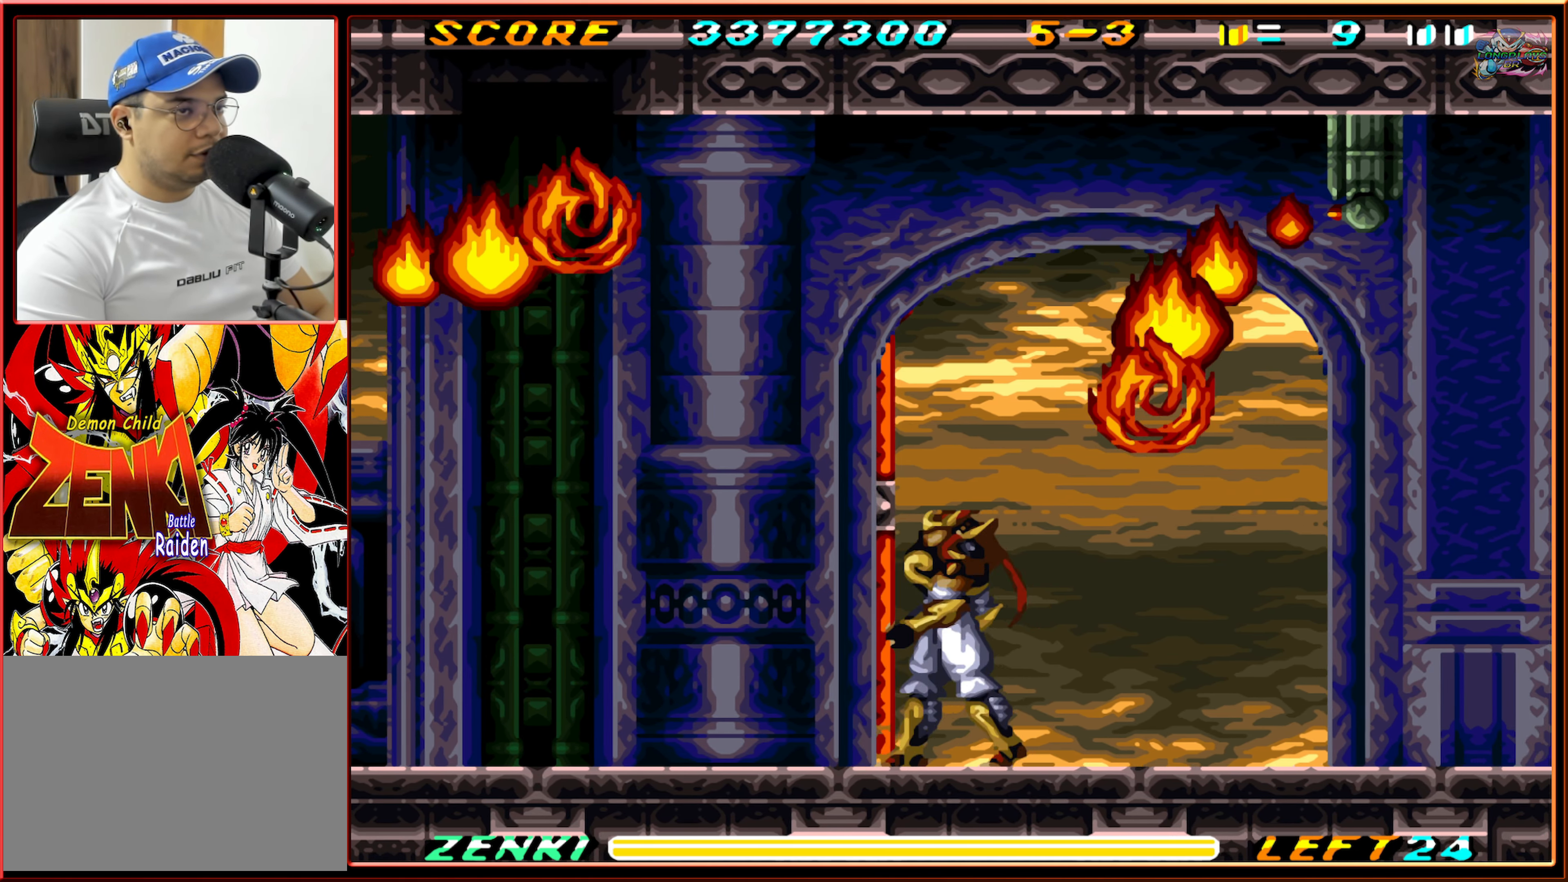
{"buttons": [], "events": [[50, "DPAD_LEFT", "up"], [167, "DPAD_RIGHT", "down"], [267, "DPAD_RIGHT", "up"]]}
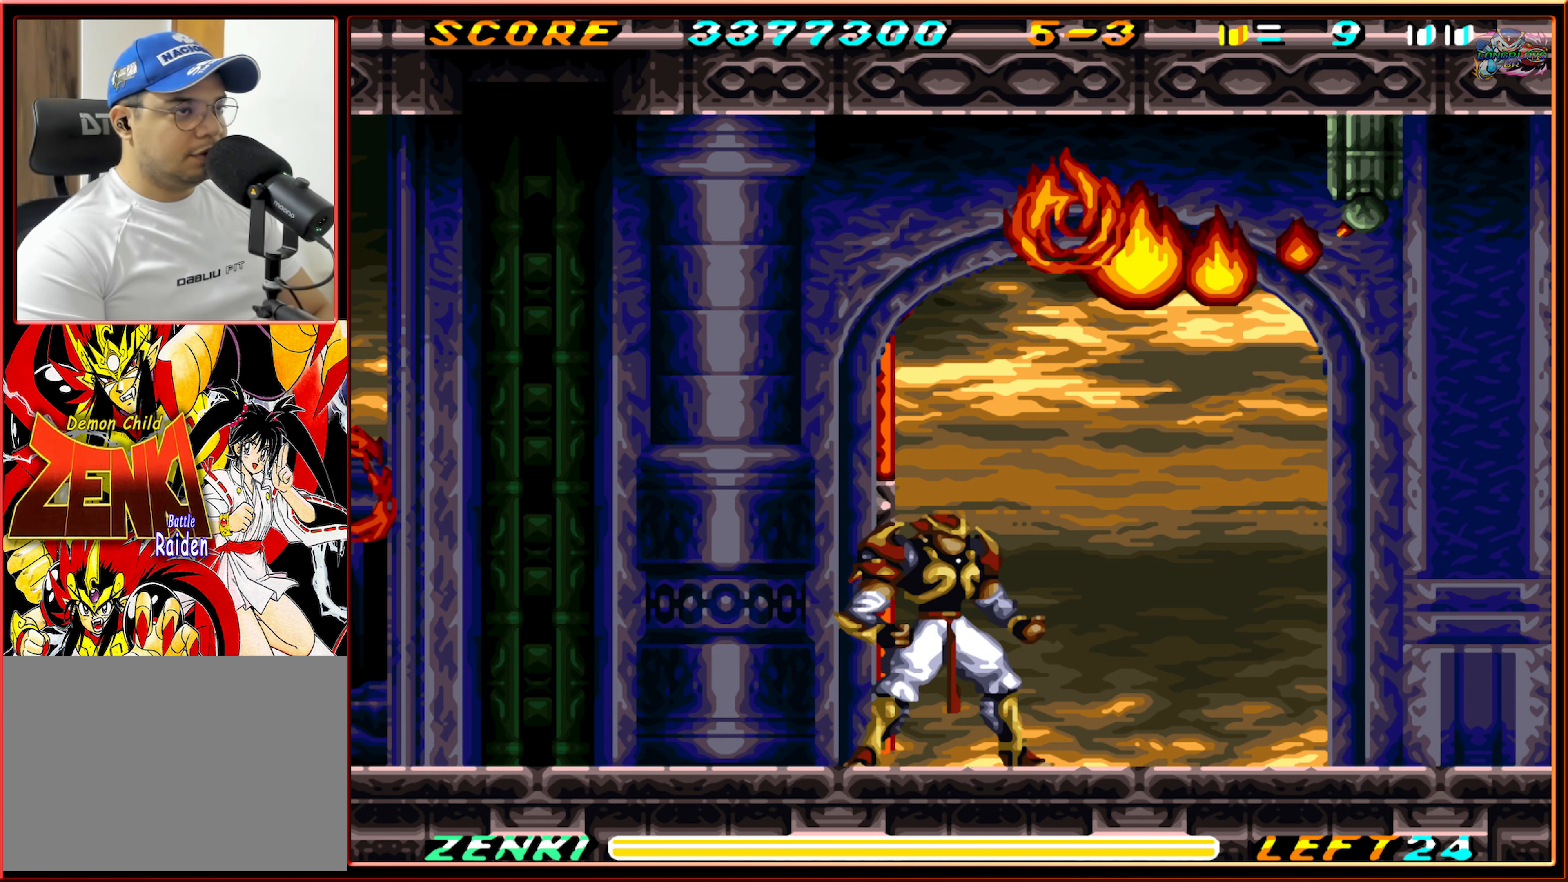
{"buttons": [], "events": [[34, "DPAD_LEFT", "down"], [134, "DPAD_LEFT", "up"], [217, "DPAD_RIGHT", "down"], [400, "DPAD_RIGHT", "up"]]}
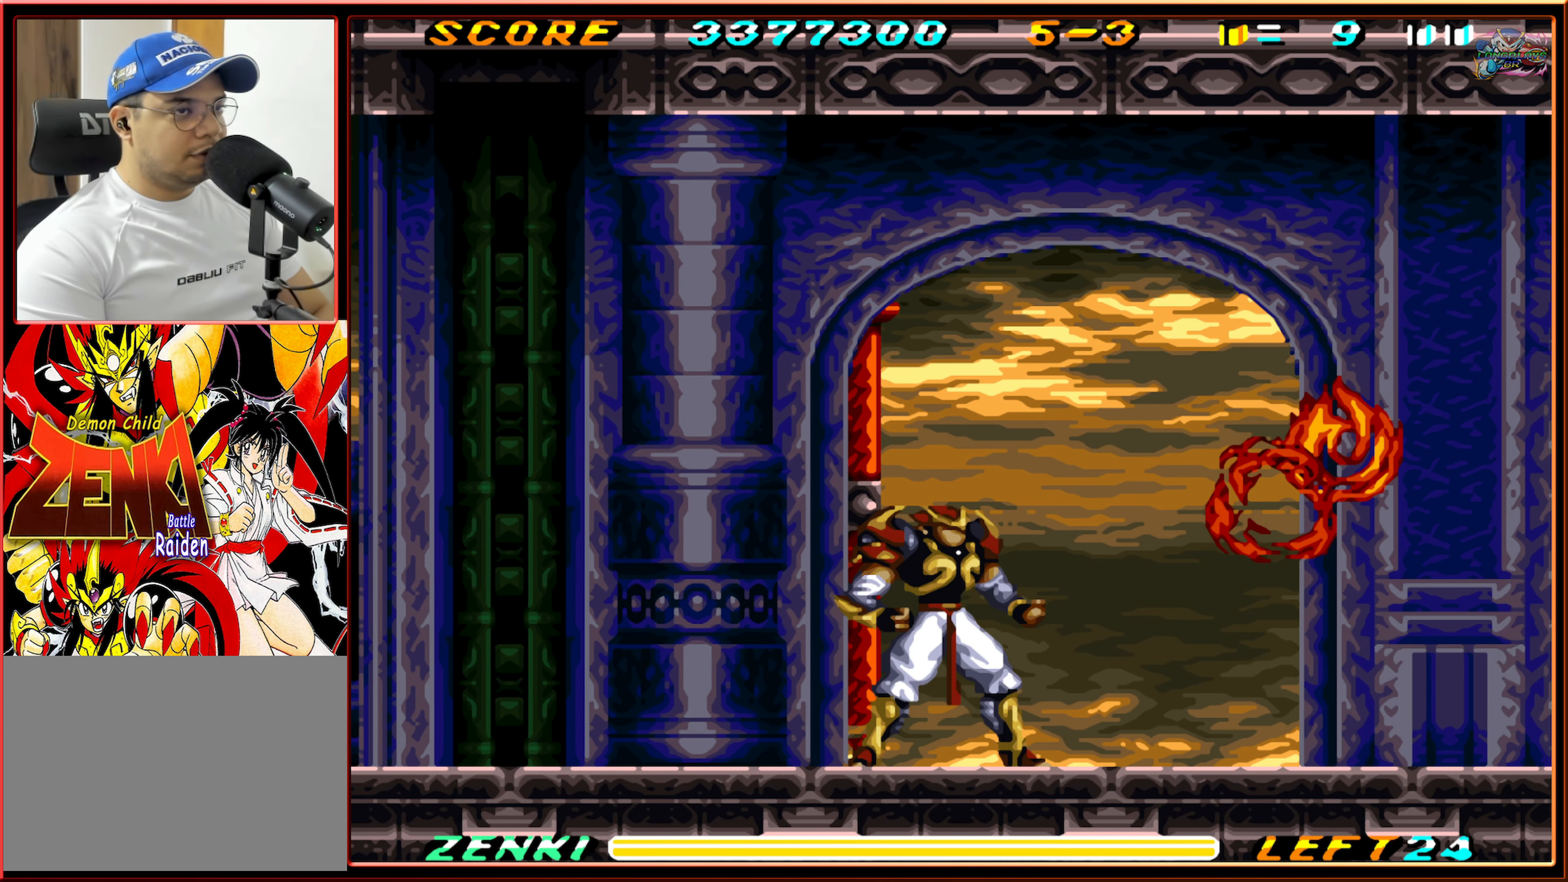
{"buttons": ["R1", "DPAD_RIGHT"], "events": [[50, "DPAD_RIGHT", "down"], [234, "R1", "down"]]}
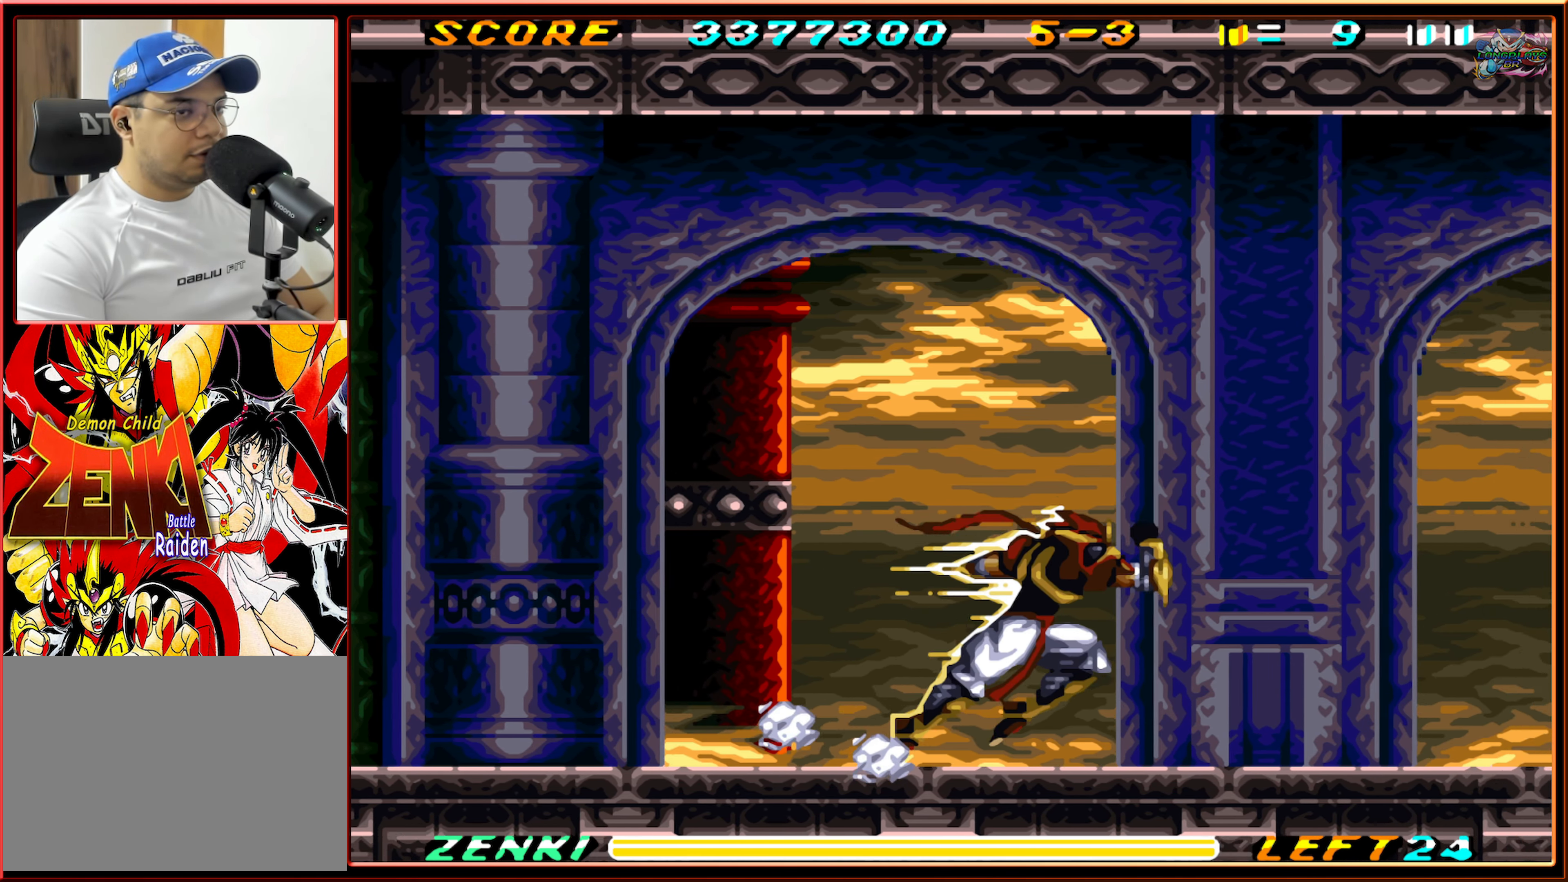
{"buttons": [], "events": [[283, "R1", "up"], [416, "DPAD_RIGHT", "up"]]}
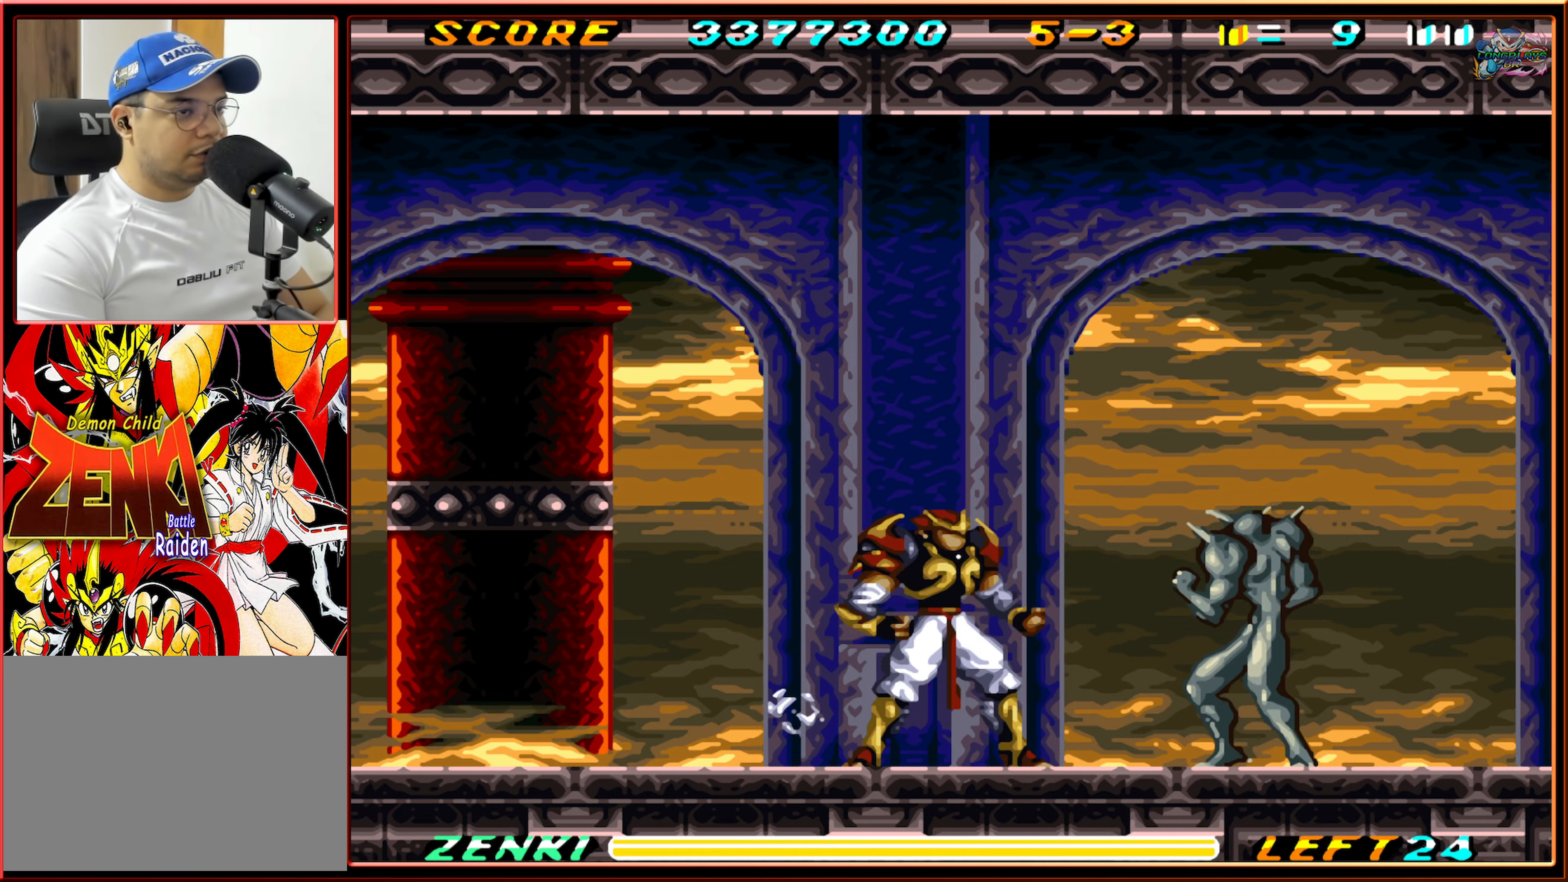
{"buttons": ["Y"], "events": [[16, "DPAD_RIGHT", "down"], [33, "Y", "down"], [100, "Y", "up"], [133, "DPAD_RIGHT", "up"], [166, "Y", "down"], [250, "Y", "up"], [316, "Y", "down"], [366, "Y", "up"], [450, "Y", "down"]]}
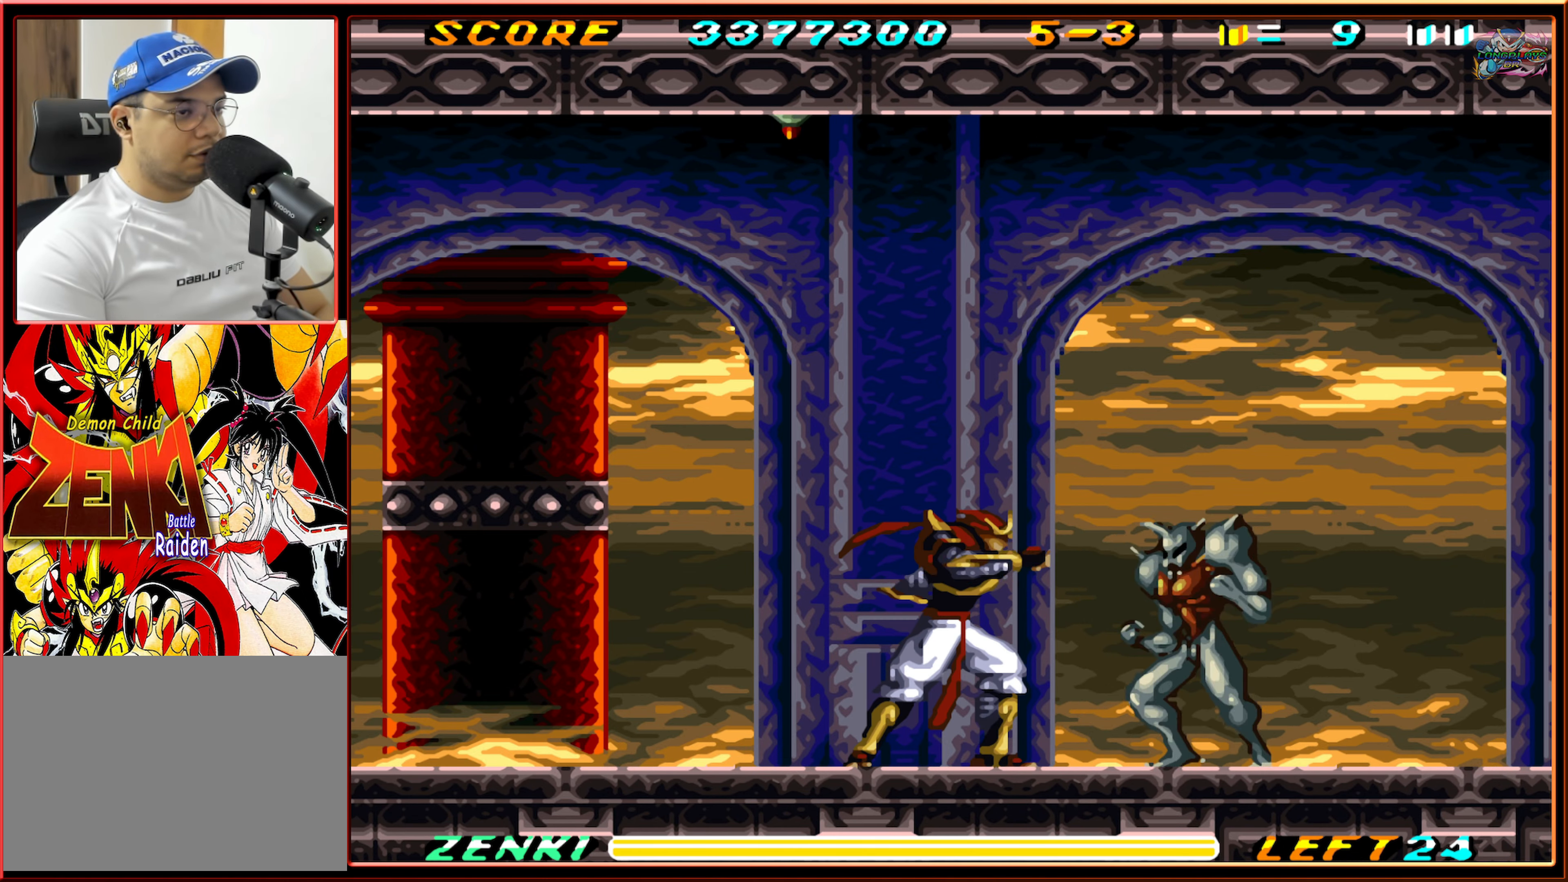
{"buttons": [], "events": [[33, "Y", "up"], [116, "Y", "down"], [150, "Y", "up"], [233, "Y", "down"], [316, "Y", "up"], [400, "Y", "down"], [466, "Y", "up"]]}
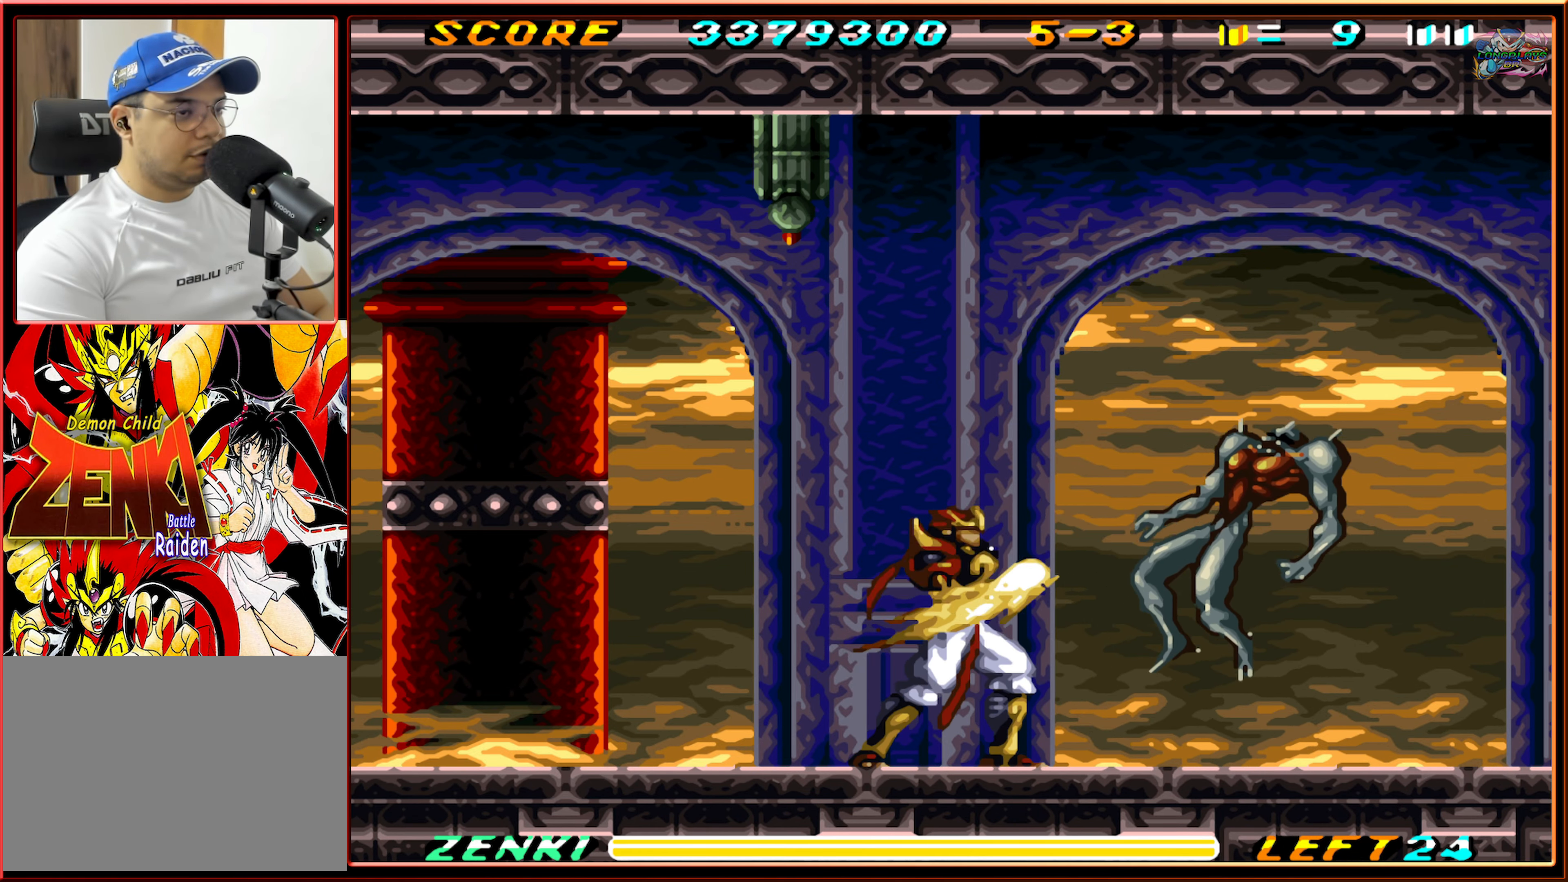
{"buttons": ["DPAD_RIGHT"], "events": [[16, "Y", "down"], [100, "Y", "up"], [133, "DPAD_RIGHT", "down"]]}
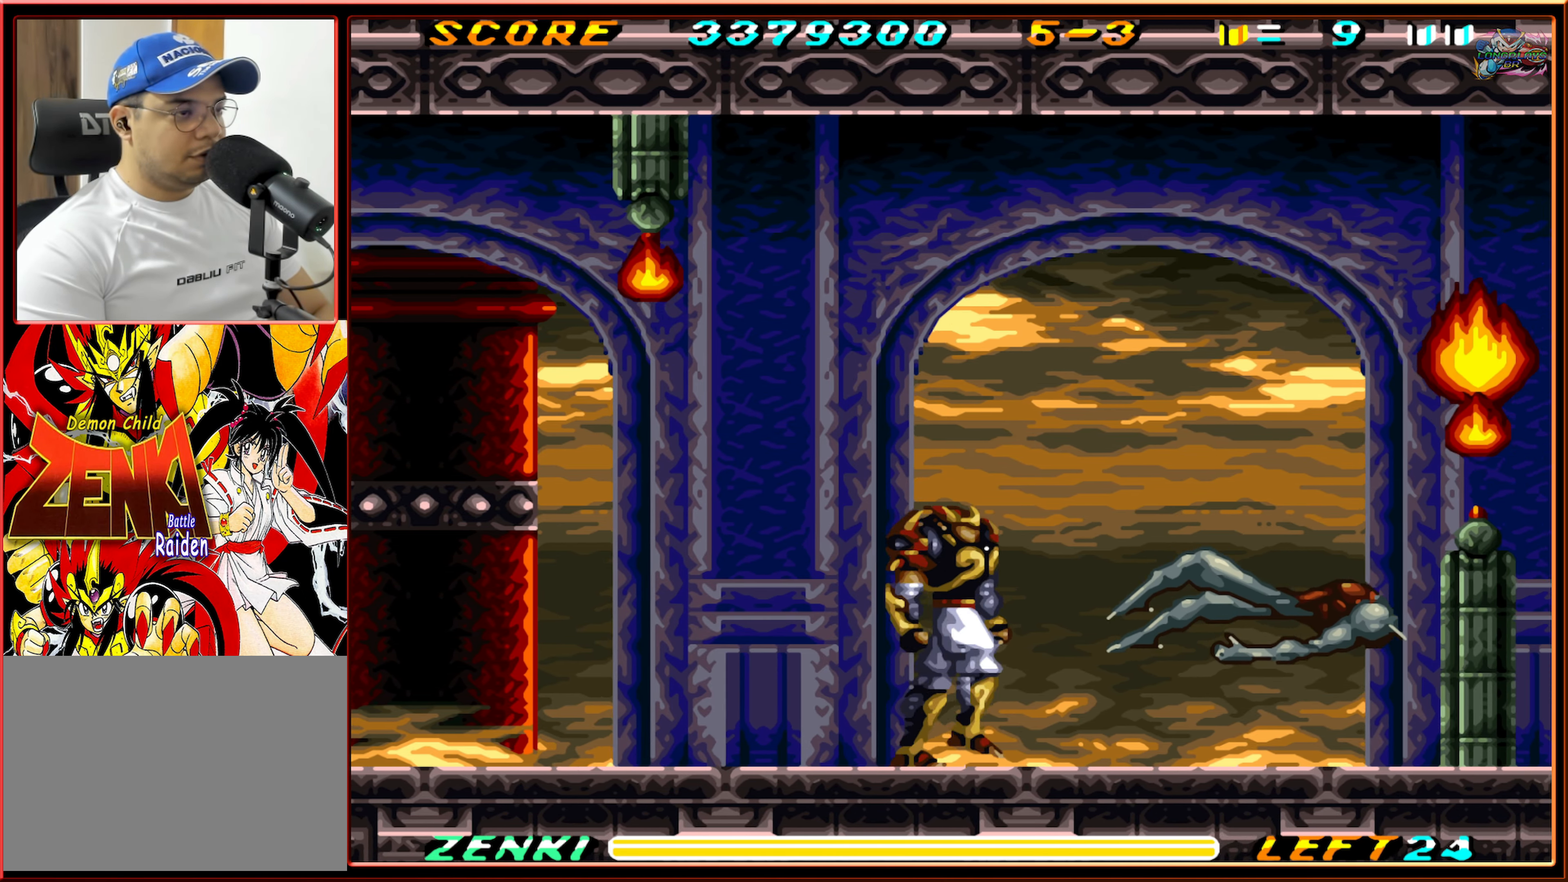
{"buttons": ["DPAD_RIGHT"], "events": [[50, "R1", "down"], [233, "R1", "up"]]}
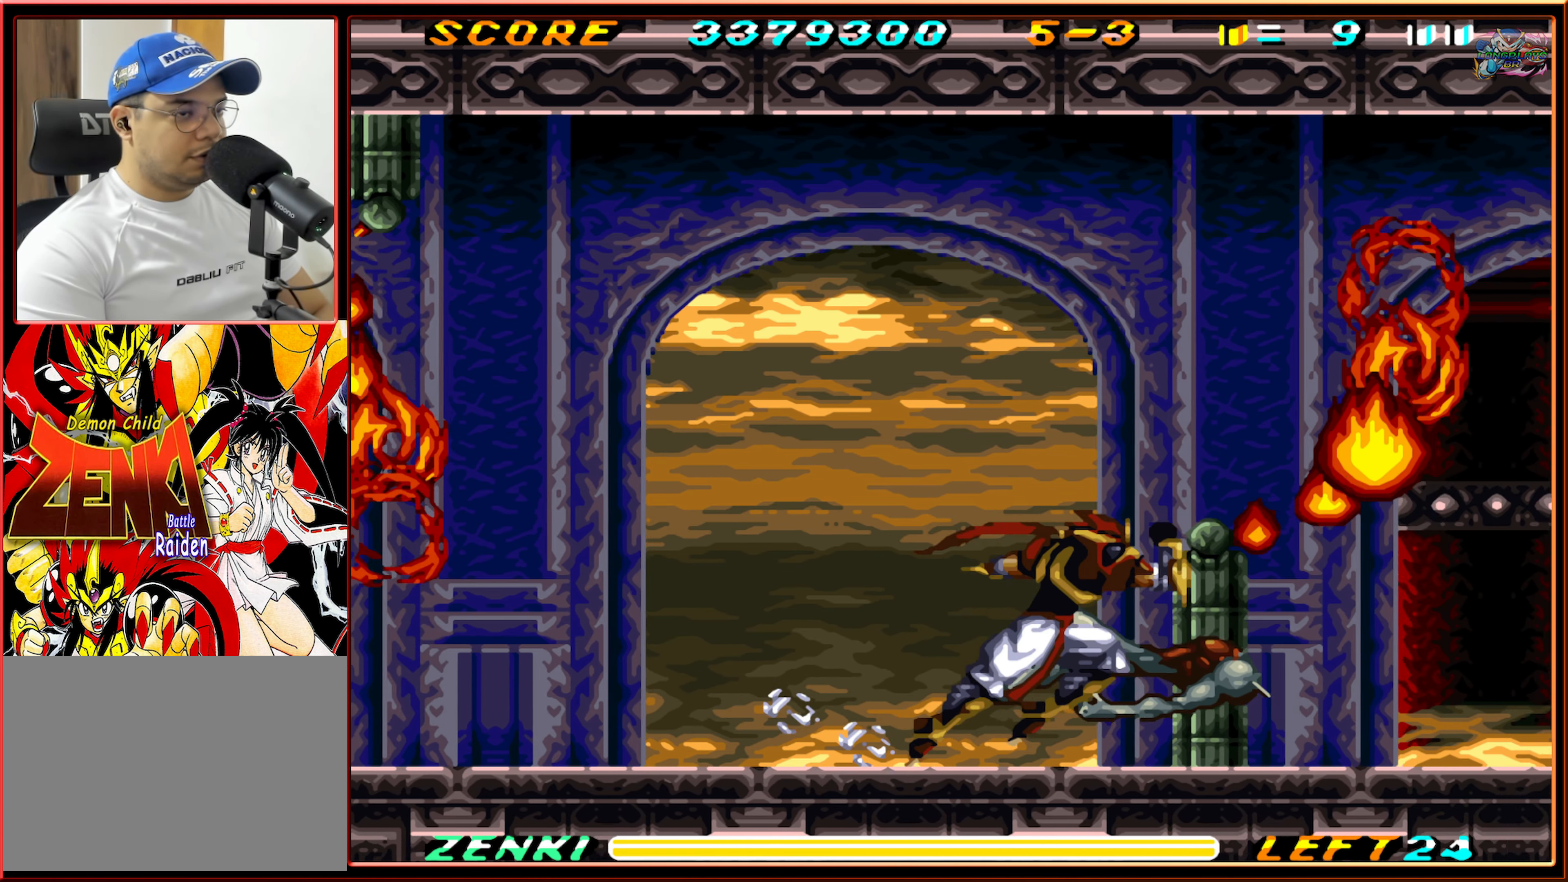
{"buttons": [], "events": [[66, "Y", "down"], [83, "DPAD_RIGHT", "up"], [150, "Y", "up"], [216, "Y", "down"], [300, "Y", "up"], [366, "Y", "down"], [433, "Y", "up"]]}
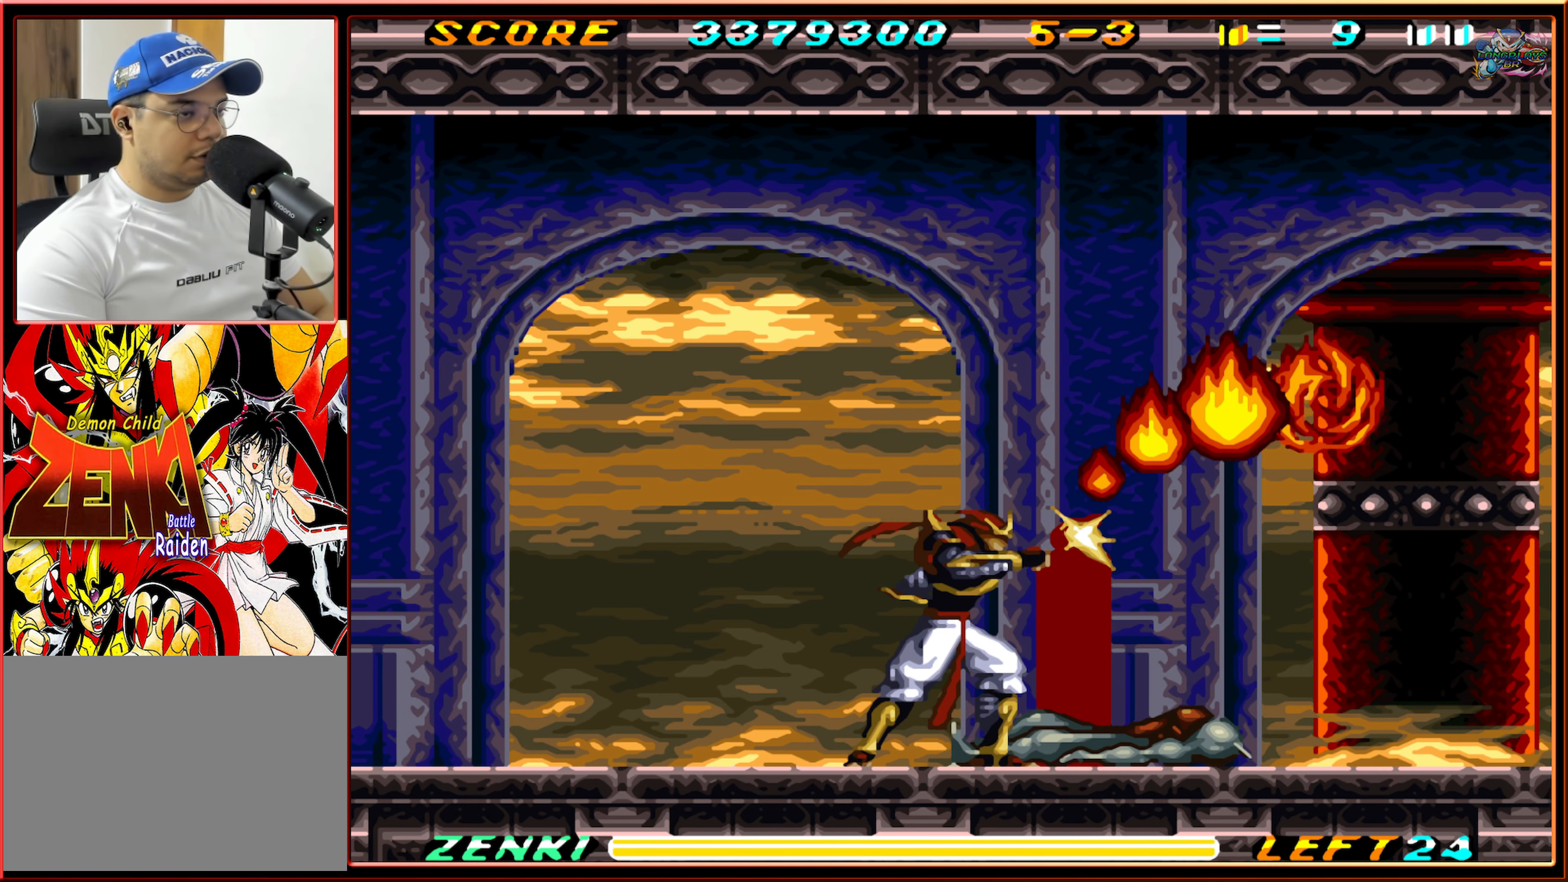
{"buttons": ["Y"], "events": [[16, "Y", "down"], [100, "Y", "up"], [150, "Y", "down"], [250, "Y", "up"], [300, "Y", "down"], [383, "Y", "up"], [433, "Y", "down"]]}